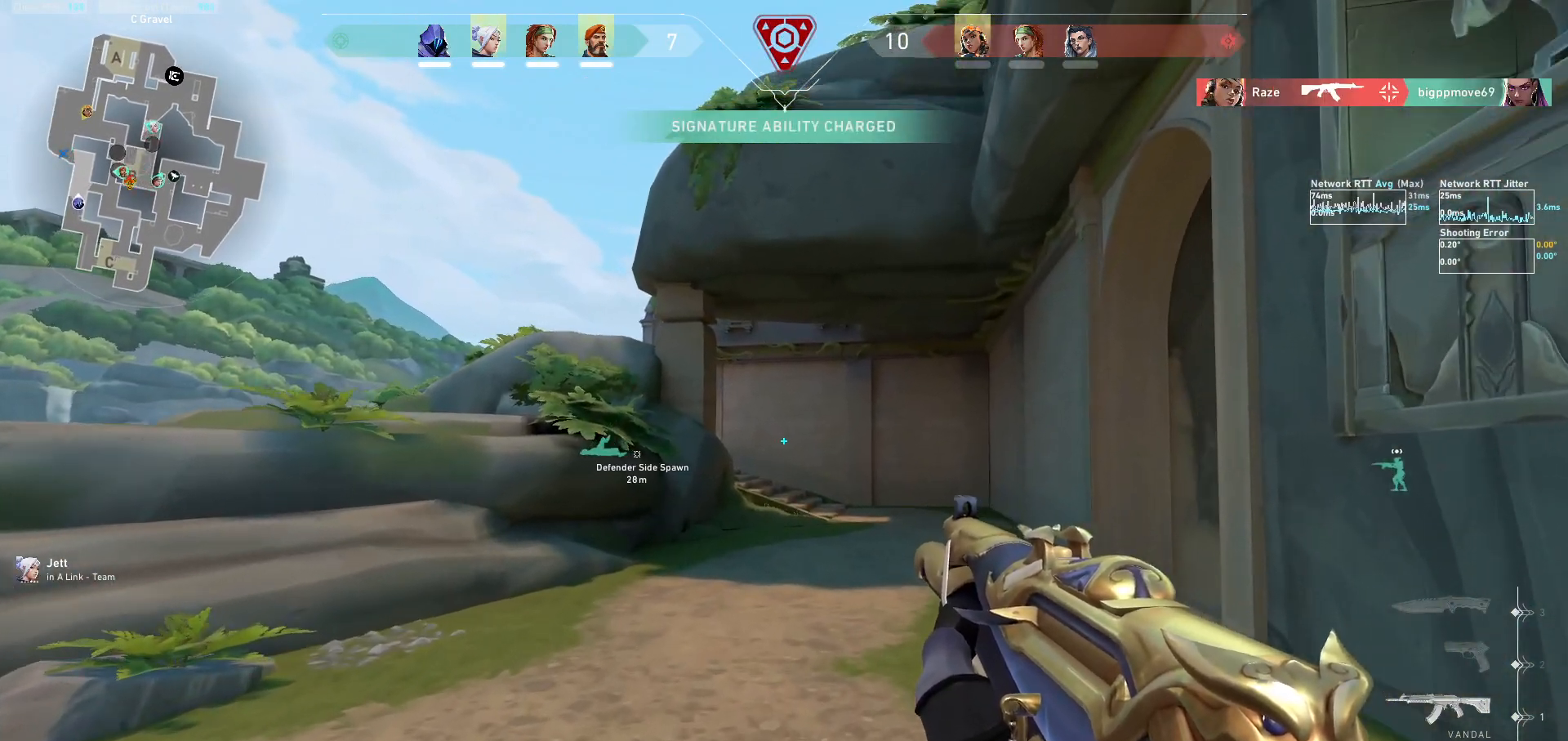
Gameplay with keyboard and mouse; each line is a JSON object with the keys and mouse buttons held at the frame after it. "events" lists presses ("down") and releases ("up") of "a", "ctrl", "d", "e", "f", "q", "r", "s", "shift", "space", "tab", "w", "mouse_left", "mouse_wheel", "mouse_right", "mouse_mb4" and "mouse_mb5" between this image and that frame as [ms after this image, input, new state], when the widget could be followed in between. "mouse_left", "mouse_wheel", "mouse_right", "mouse_mb4", "mouse_mb5" = the "left", "wheel", "right", "mb4", "mb5" buttons of the "mouse" list. No other keys are recorded. "wheel" means that the mouse wheel is clicked or scrolled. Not read: mouse_move.
{"keys": ["s"], "mouse": [], "events": [[67, "a", "down"], [267, "w", "up"], [333, "a", "up"], [333, "shift", "up"], [400, "s", "down"]]}
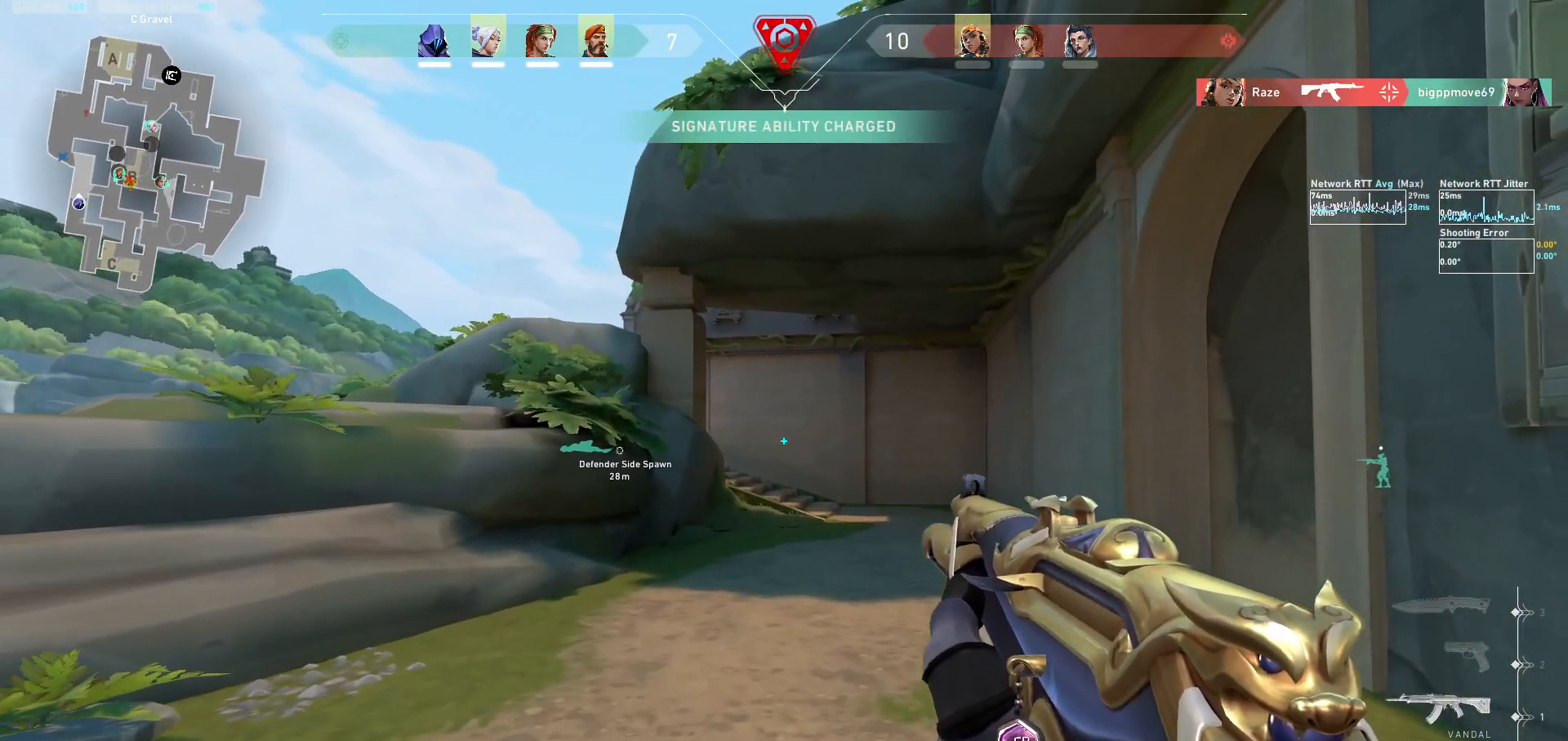
{"keys": ["a", "s", "shift"], "mouse": [], "events": [[100, "a", "down"], [100, "shift", "down"]]}
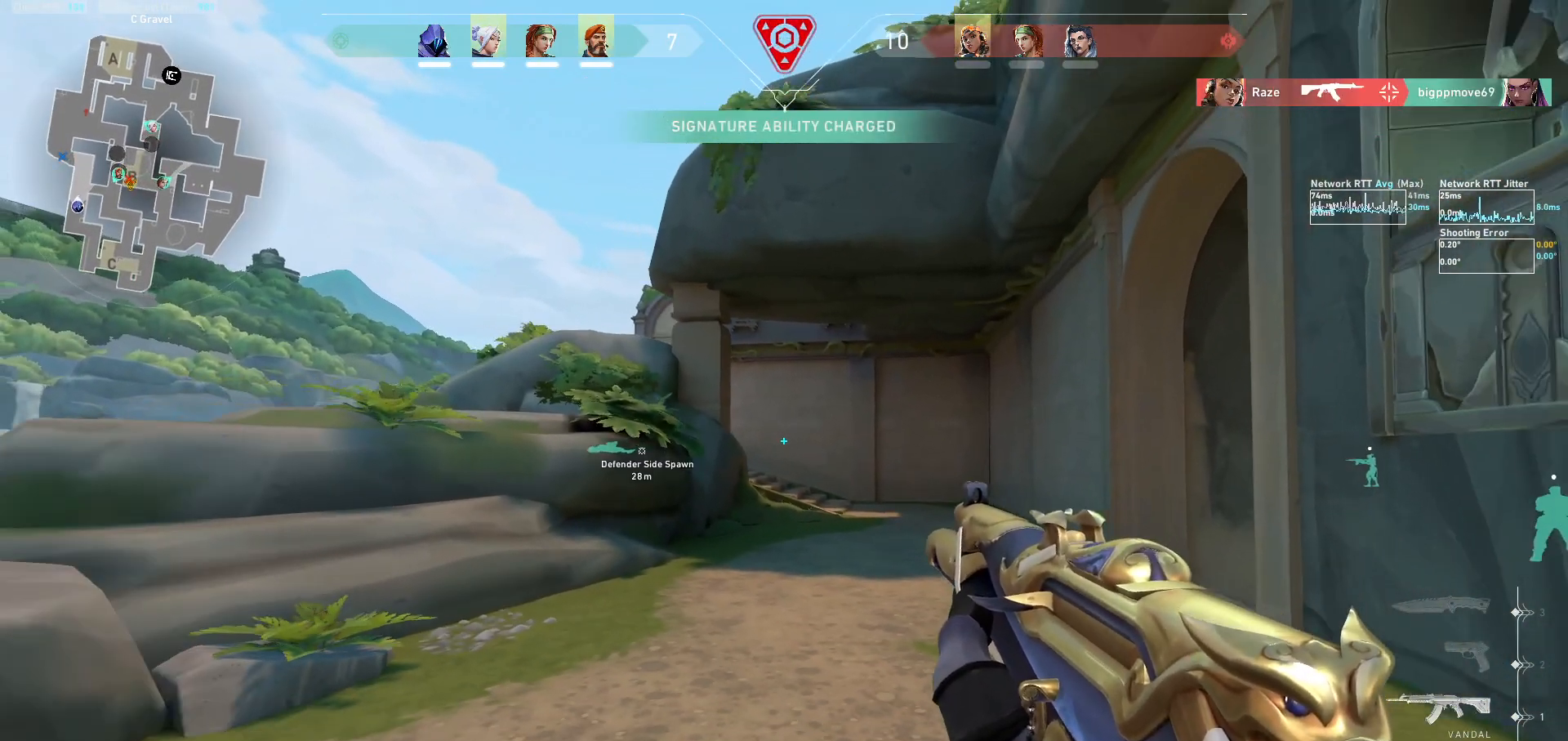
{"keys": ["s", "shift"], "mouse": [], "events": [[300, "a", "up"]]}
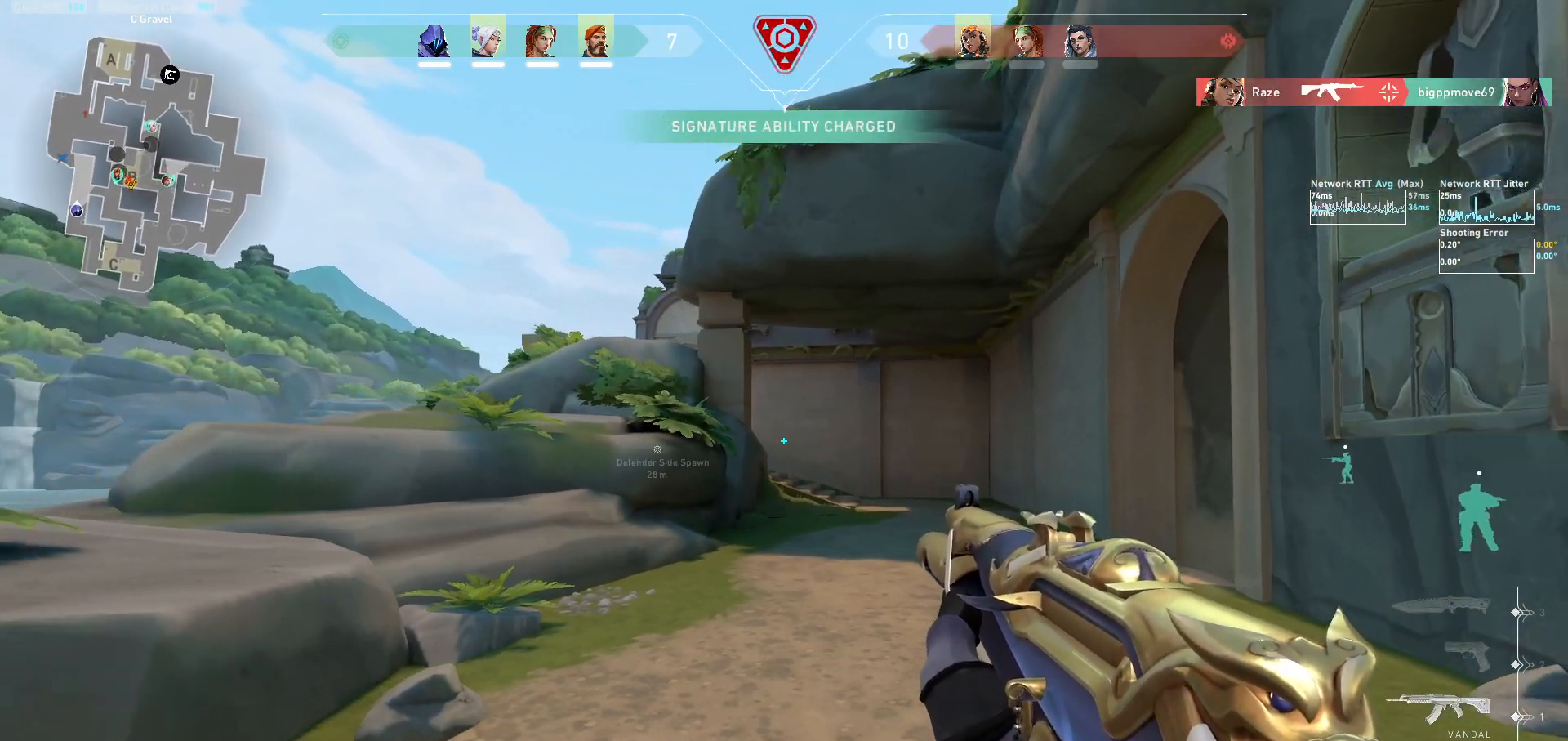
{"keys": ["s", "shift"], "mouse": [], "events": []}
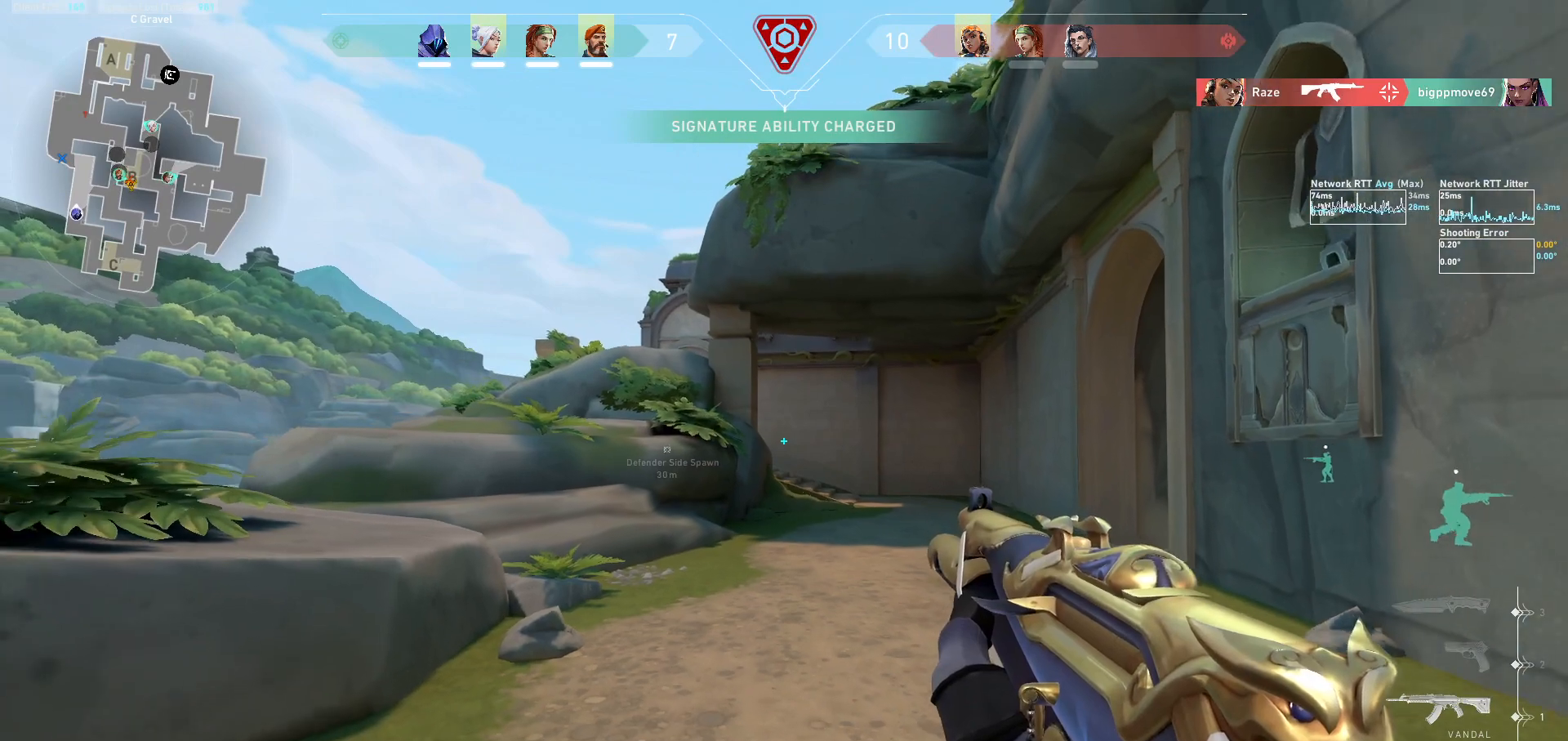
{"keys": ["s", "shift"], "mouse": [], "events": []}
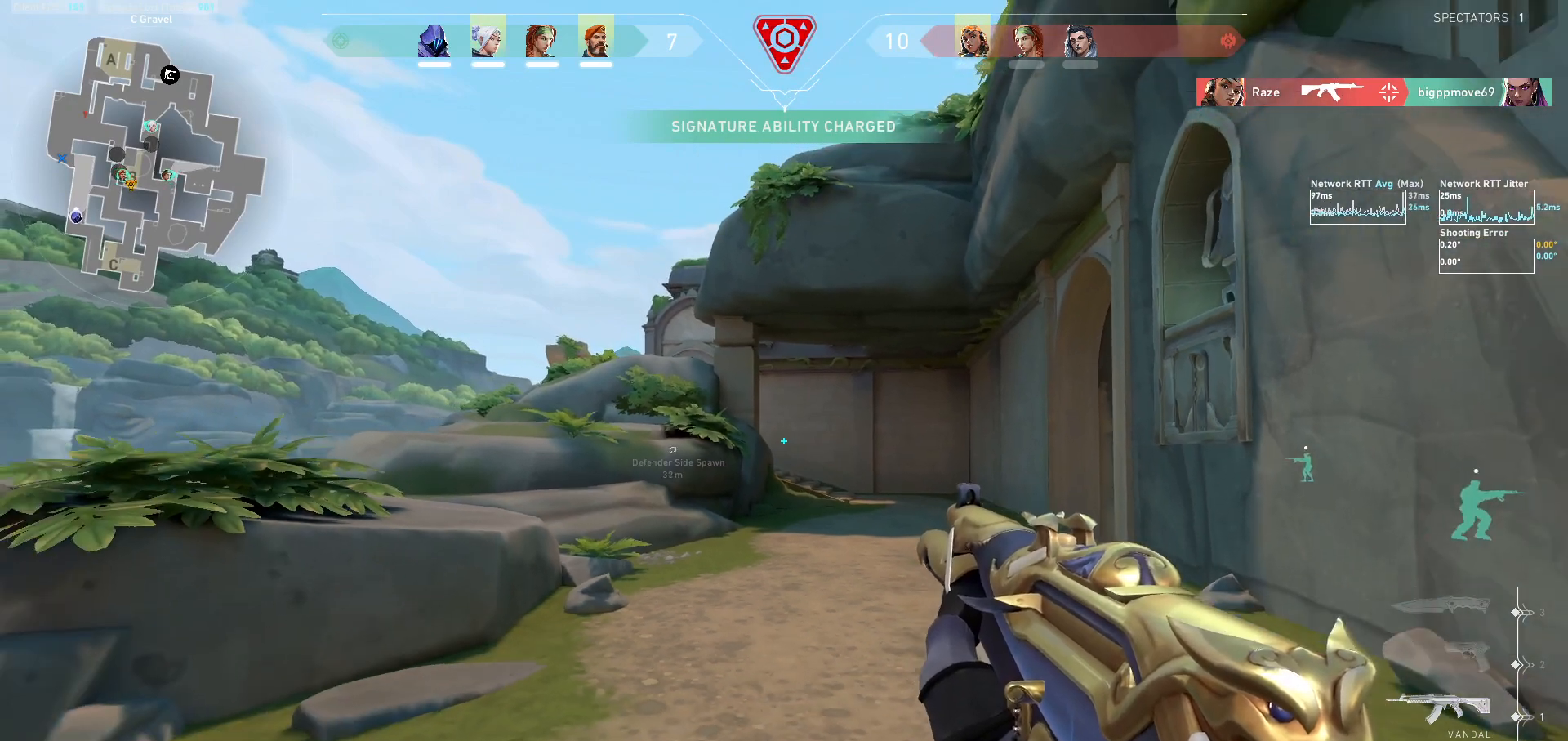
{"keys": ["d", "s", "shift"], "mouse": [], "events": [[33, "d", "down"]]}
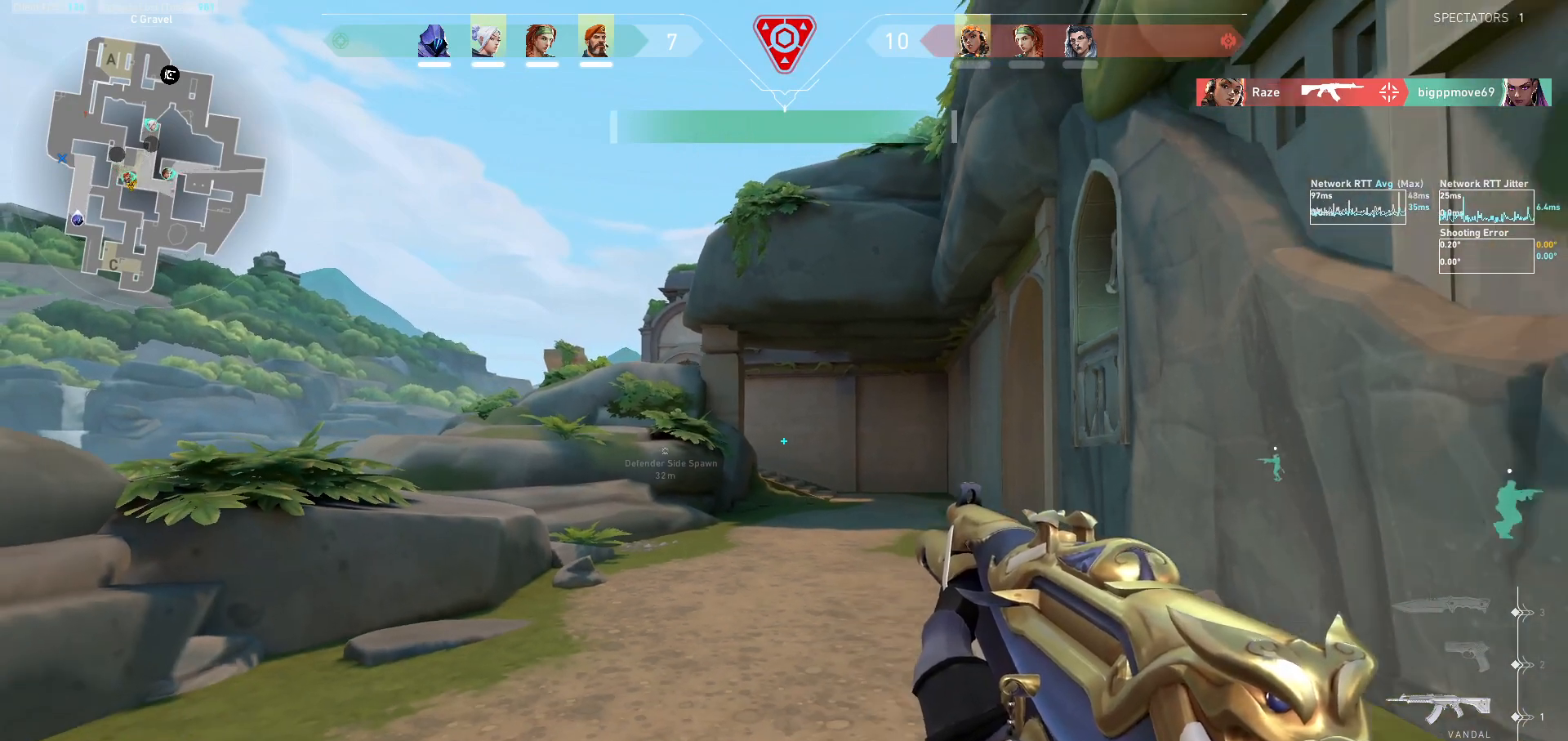
{"keys": ["s", "shift"], "mouse": [], "events": [[267, "d", "up"]]}
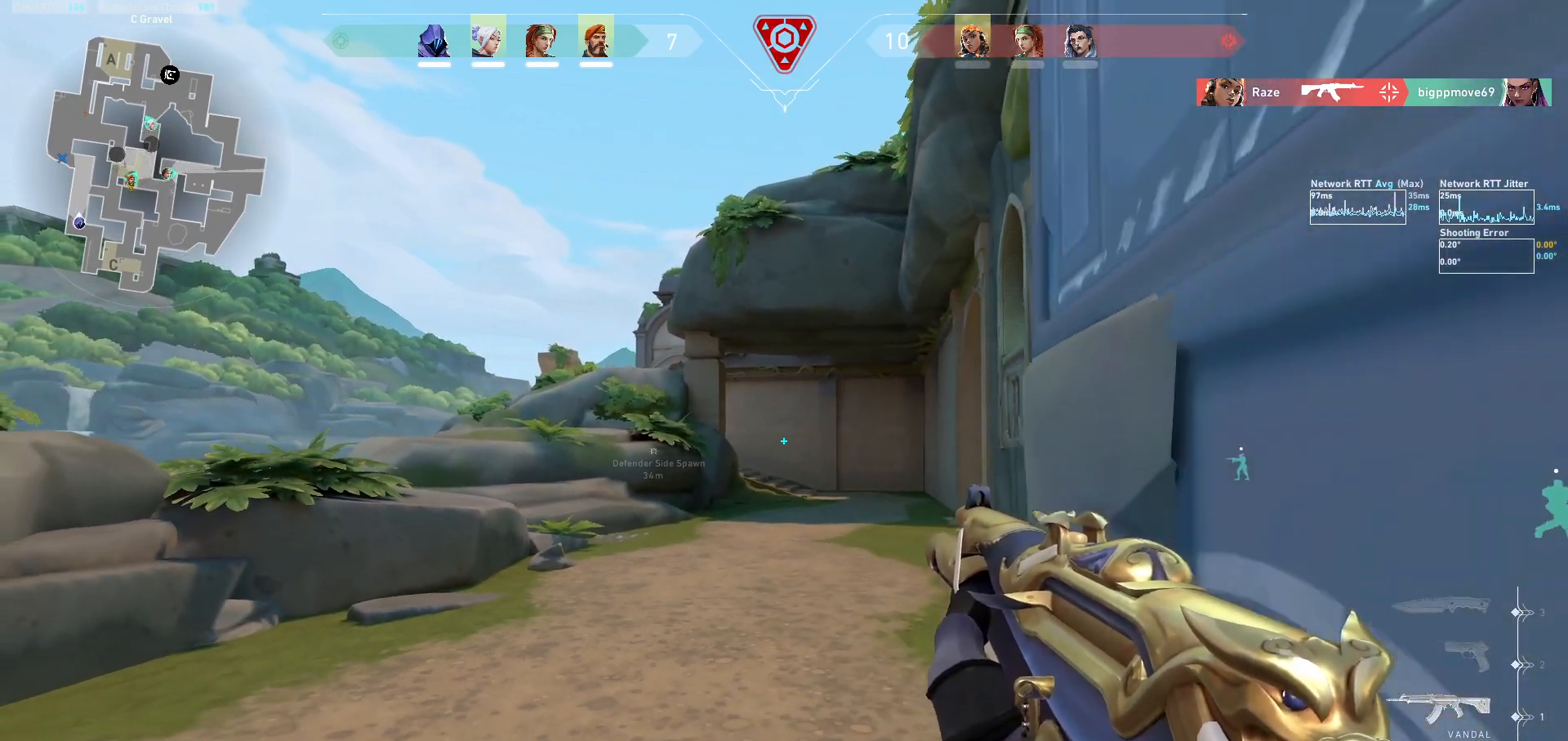
{"keys": ["d", "s", "shift"], "mouse": [], "events": [[233, "d", "down"]]}
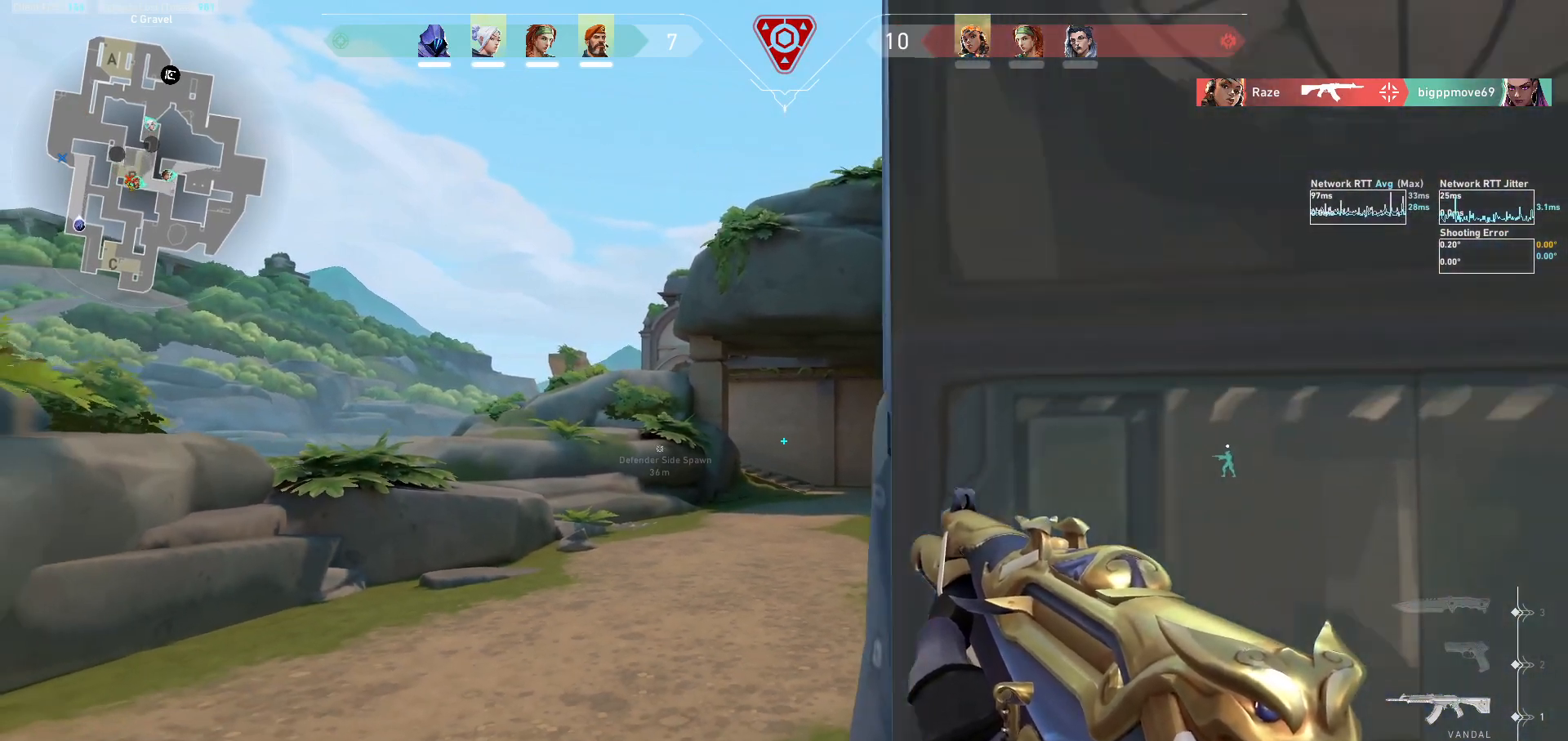
{"keys": ["d", "s", "shift"], "mouse": [], "events": []}
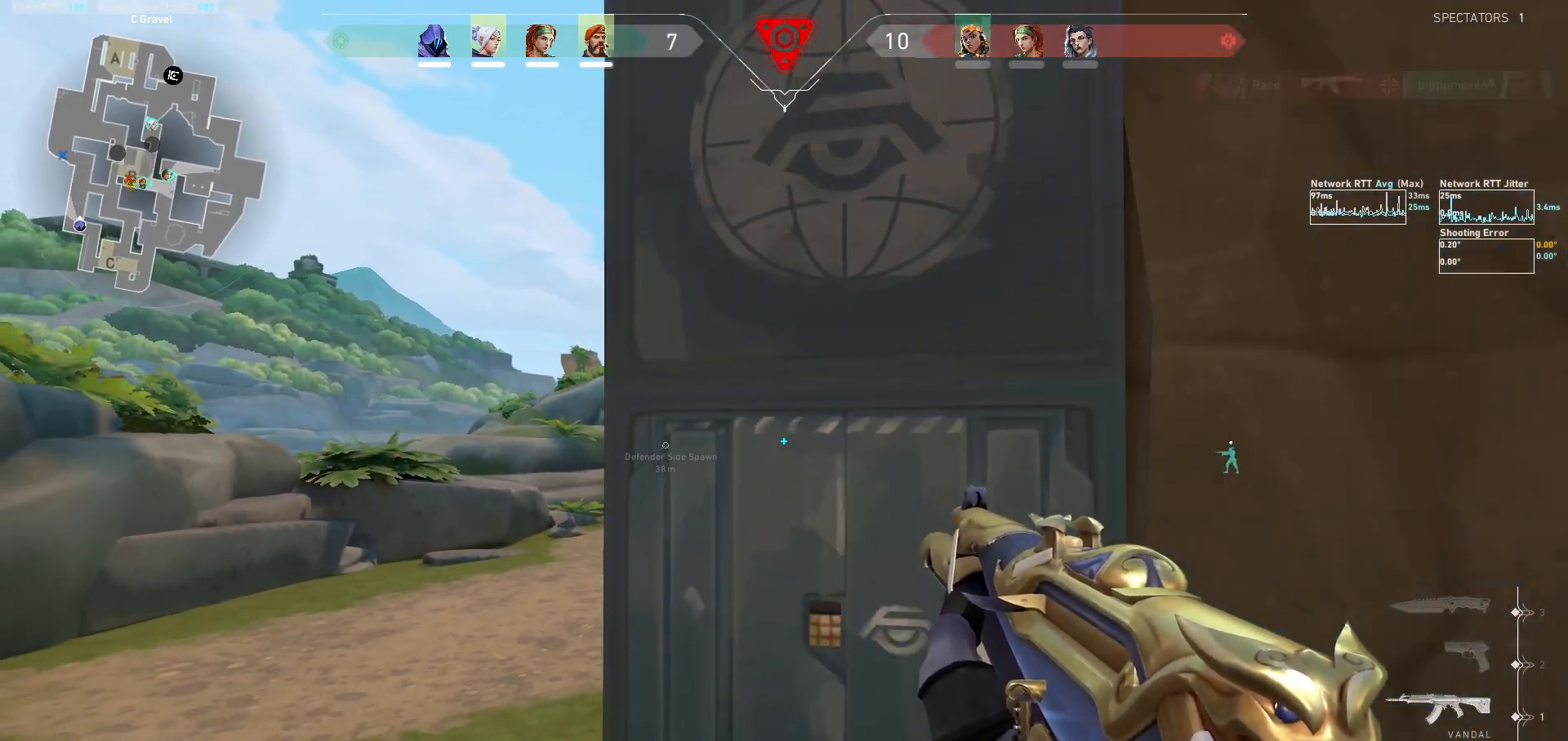
{"keys": ["d", "s", "shift"], "mouse": [], "events": []}
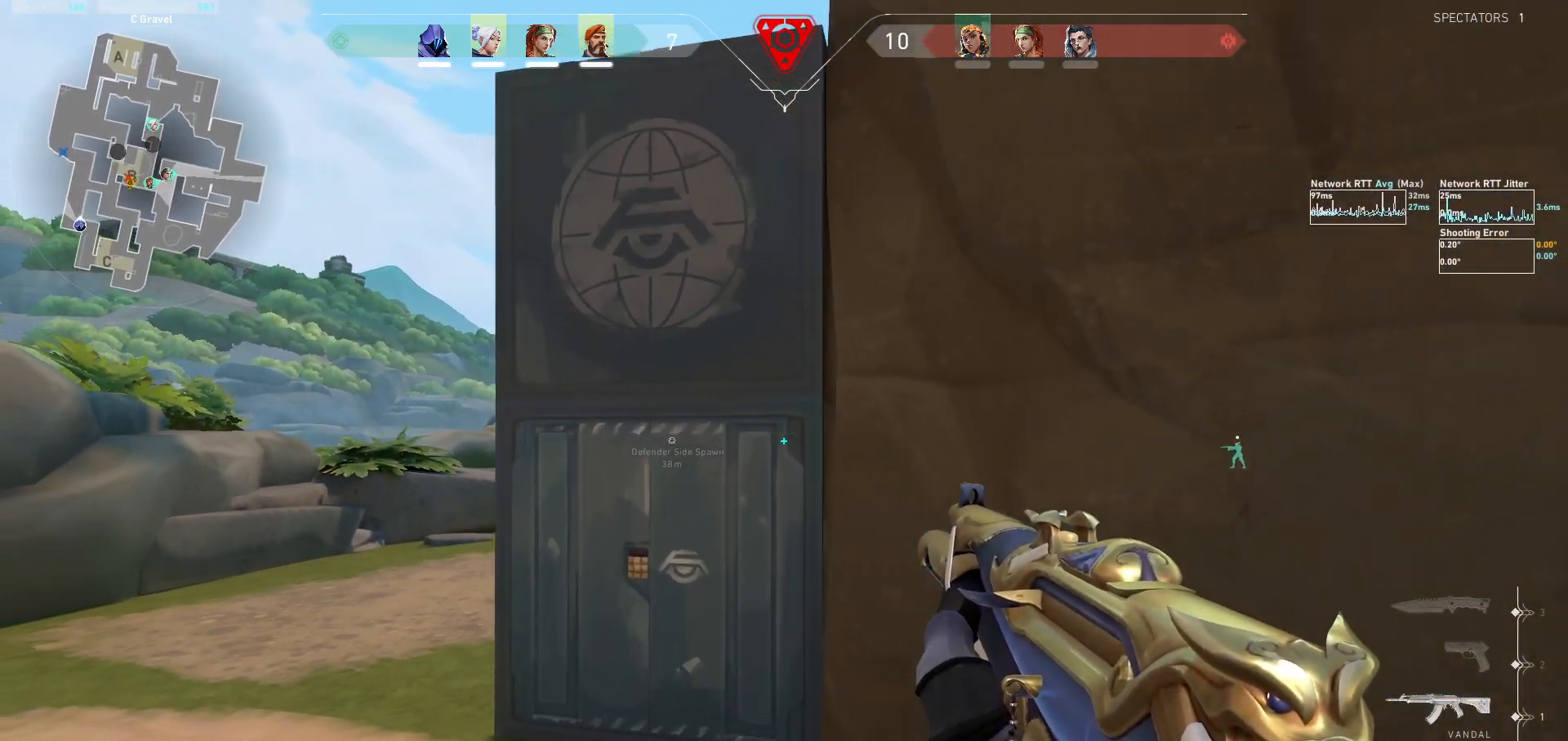
{"keys": [], "mouse": [], "events": [[167, "d", "up"], [200, "s", "up"], [200, "shift", "up"]]}
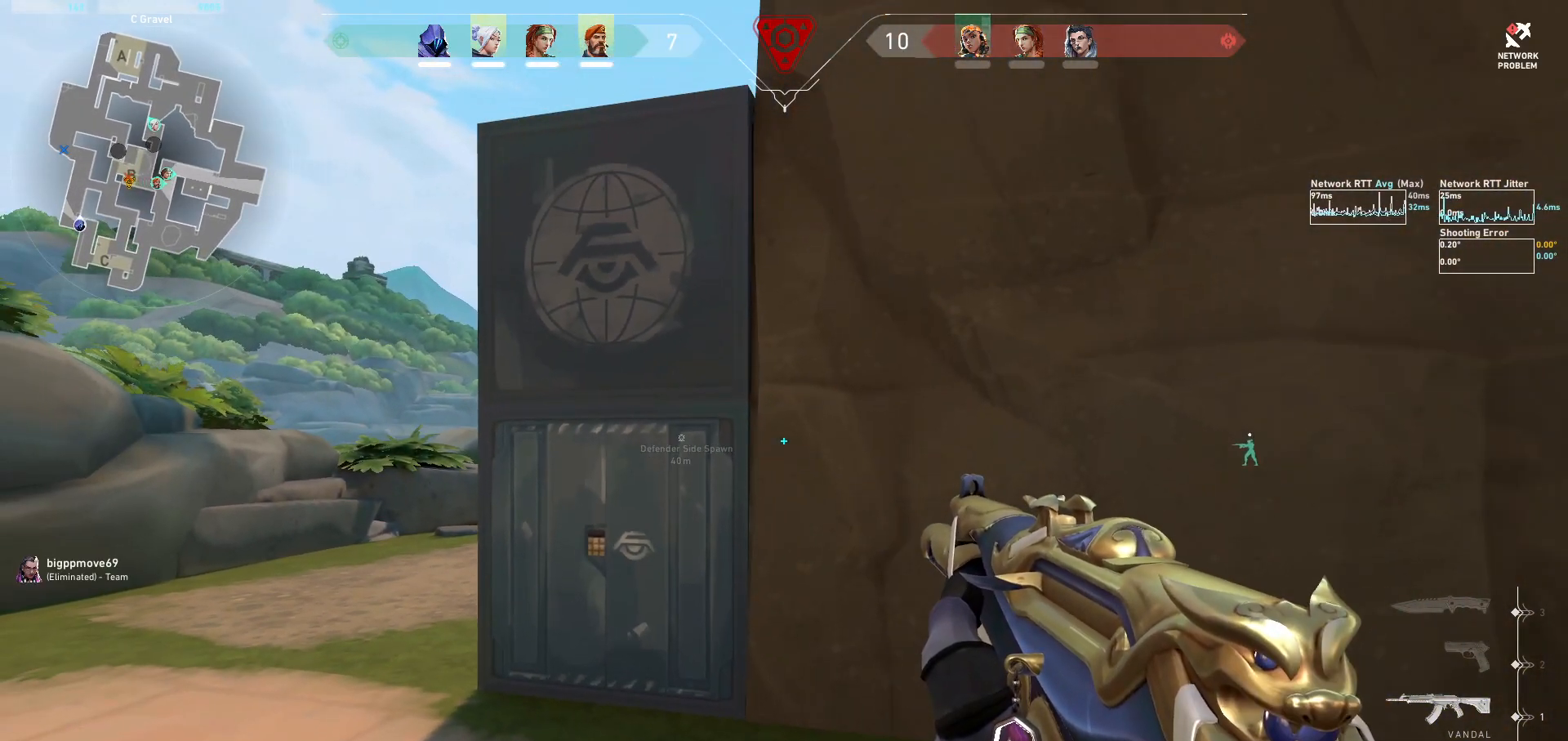
{"keys": ["a", "shift", "w"], "mouse": [], "events": [[100, "w", "down"], [300, "shift", "down"], [367, "a", "down"]]}
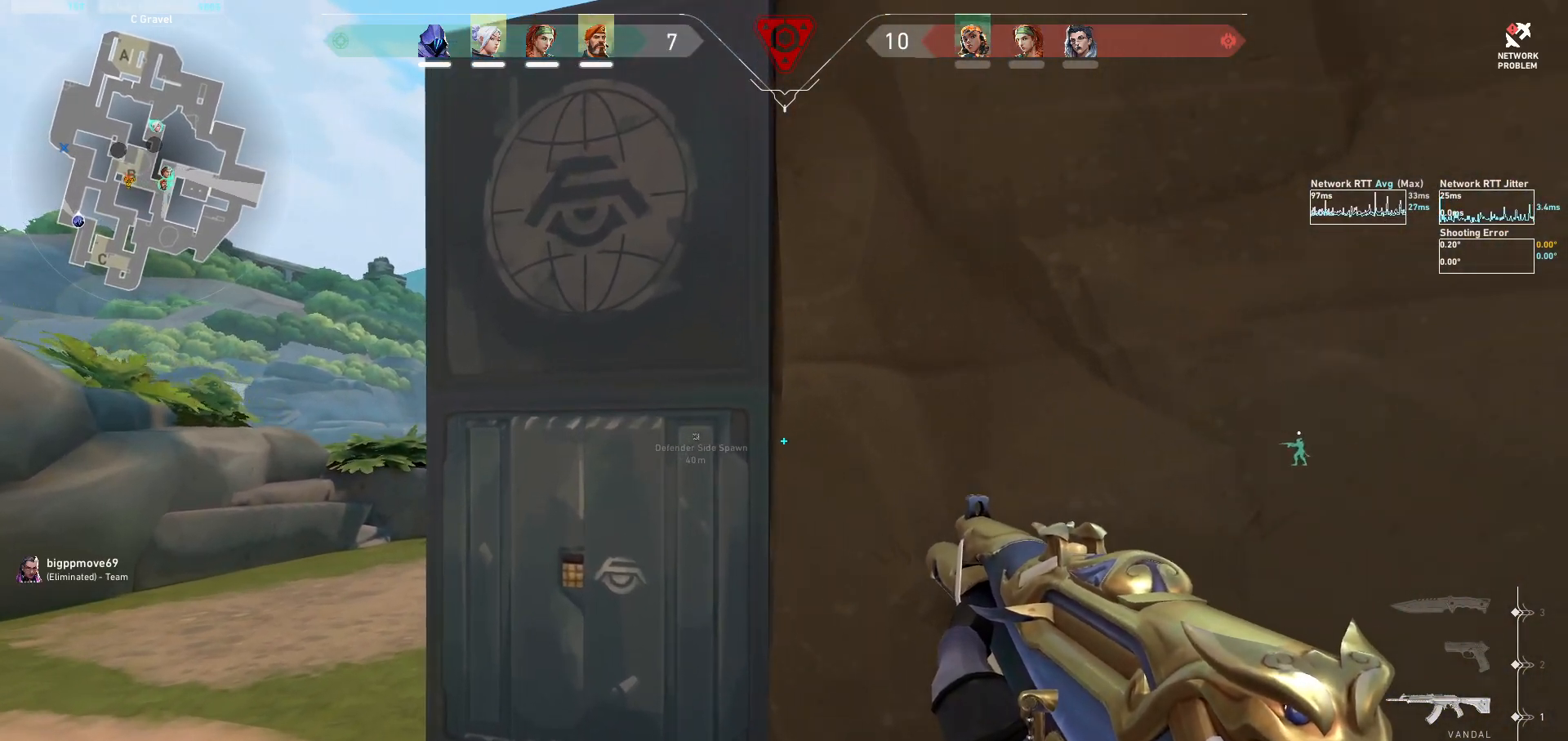
{"keys": ["a", "shift", "w"], "mouse": [], "events": []}
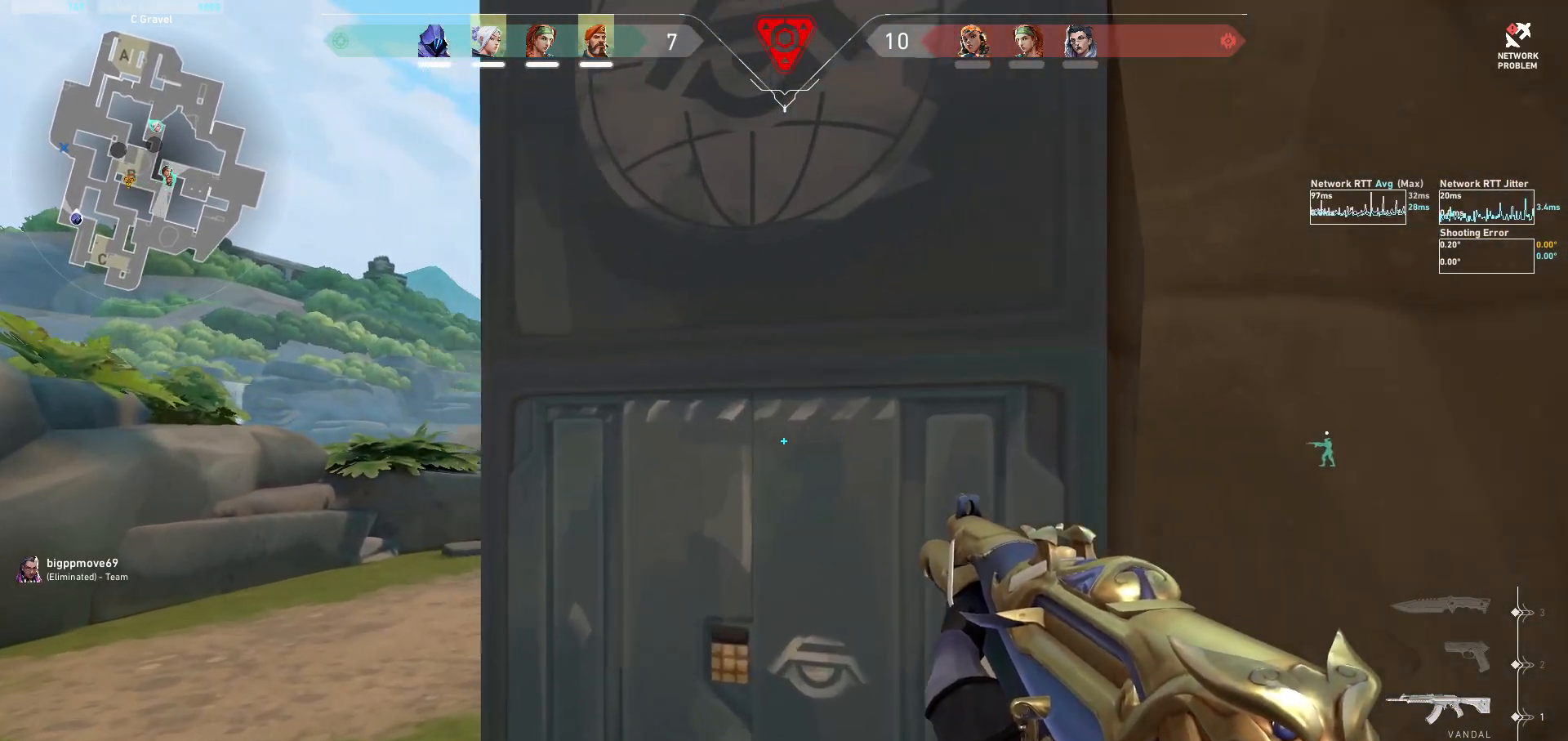
{"keys": ["a", "shift", "w"], "mouse": [], "events": []}
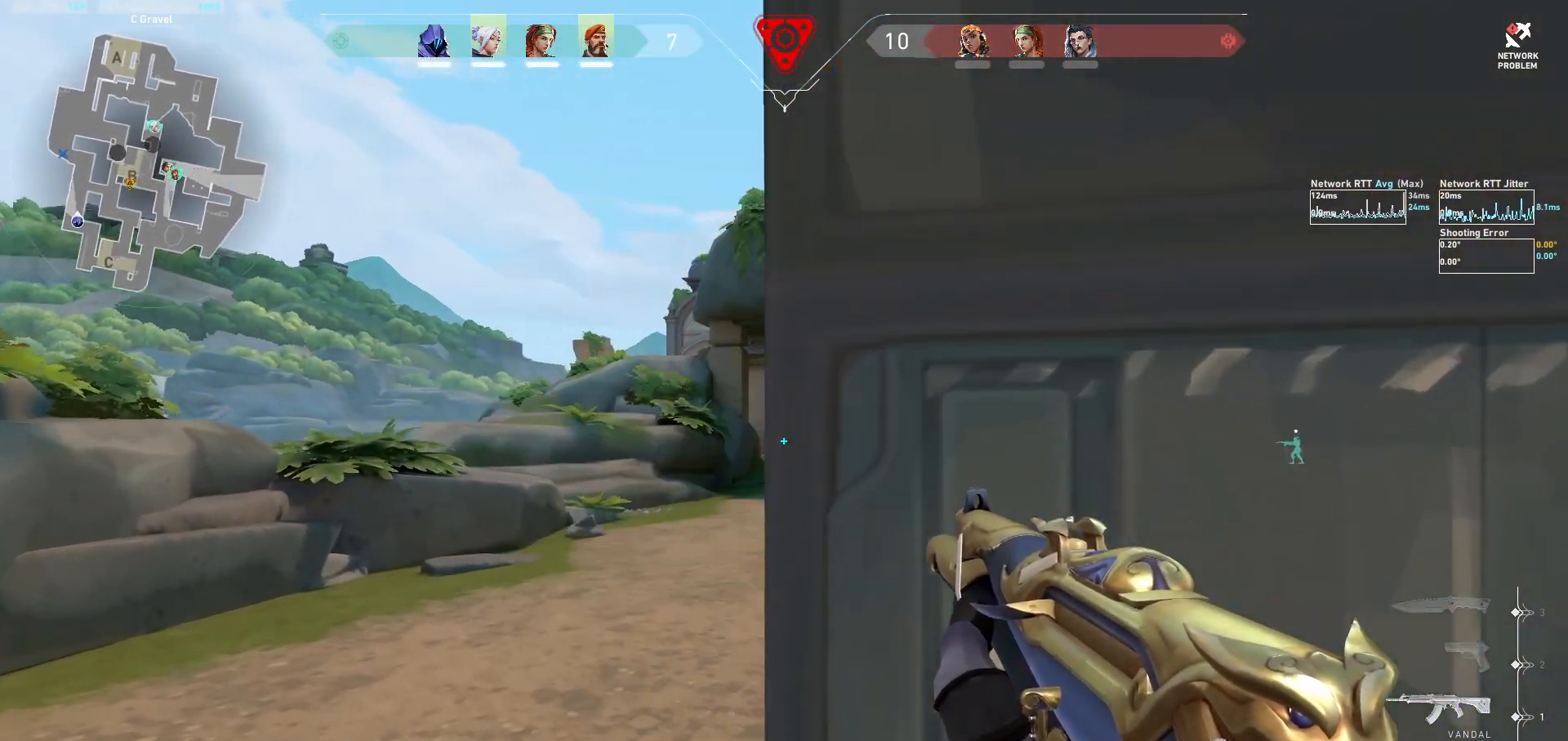
{"keys": ["shift", "w"], "mouse": [], "events": [[100, "a", "up"]]}
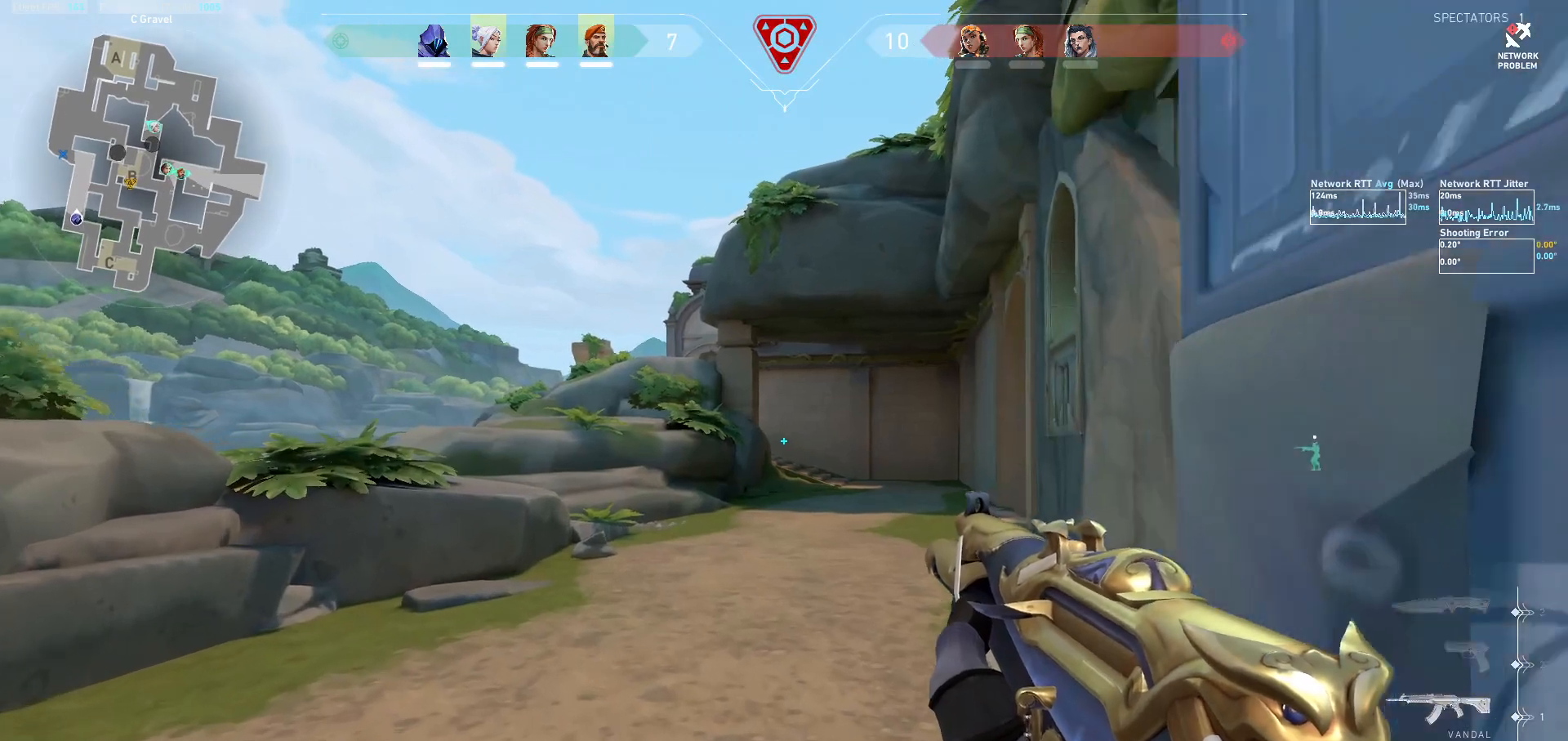
{"keys": ["d", "shift", "w"], "mouse": ["mb5"], "events": [[100, "d", "down"], [300, "mouse_mb5", "down"]]}
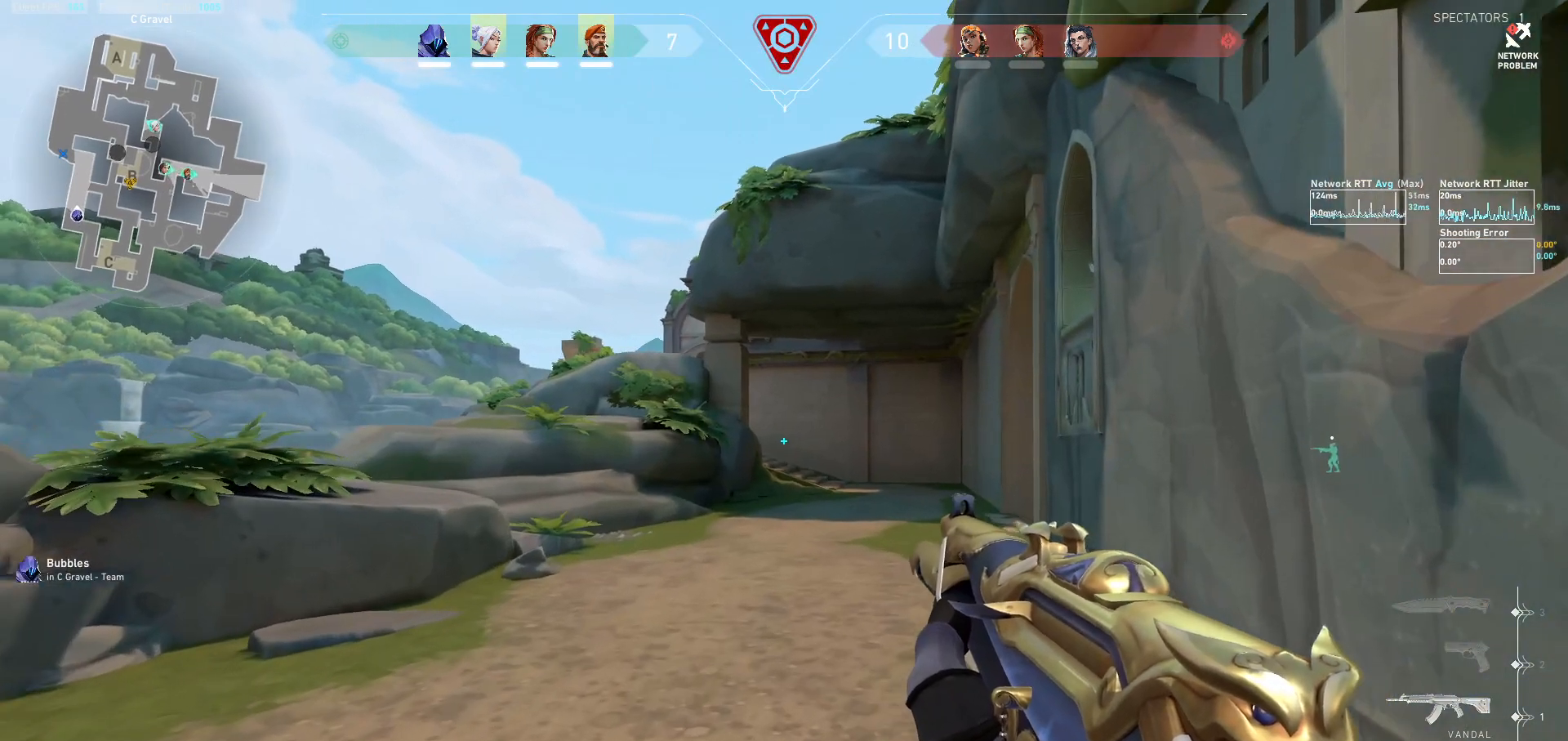
{"keys": ["d", "shift", "w"], "mouse": ["mb5"], "events": [[133, "d", "up"], [367, "d", "down"]]}
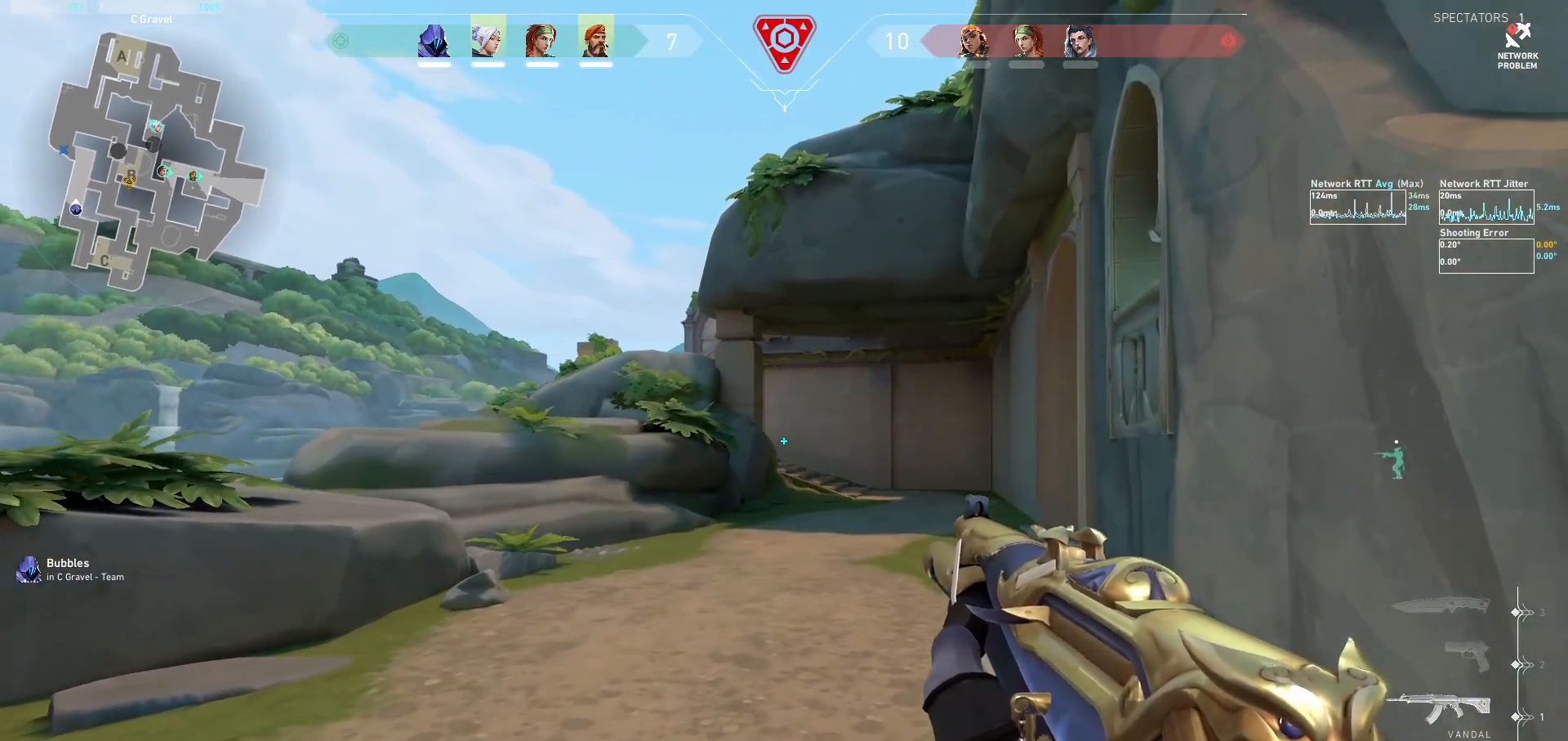
{"keys": ["shift", "w"], "mouse": ["mb5"], "events": [[467, "d", "up"]]}
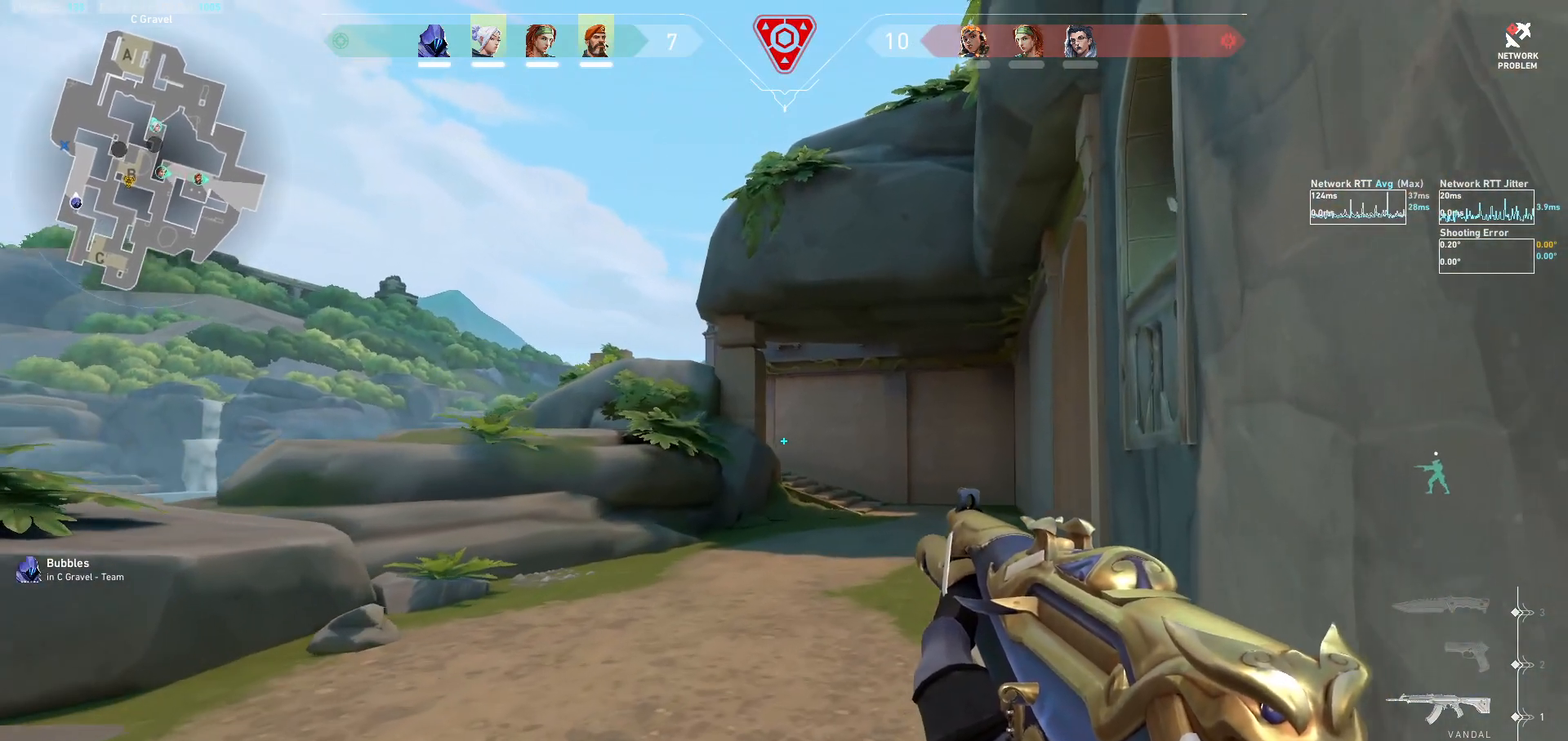
{"keys": ["shift", "w"], "mouse": ["mb5"], "events": [[100, "d", "down"], [267, "d", "up"]]}
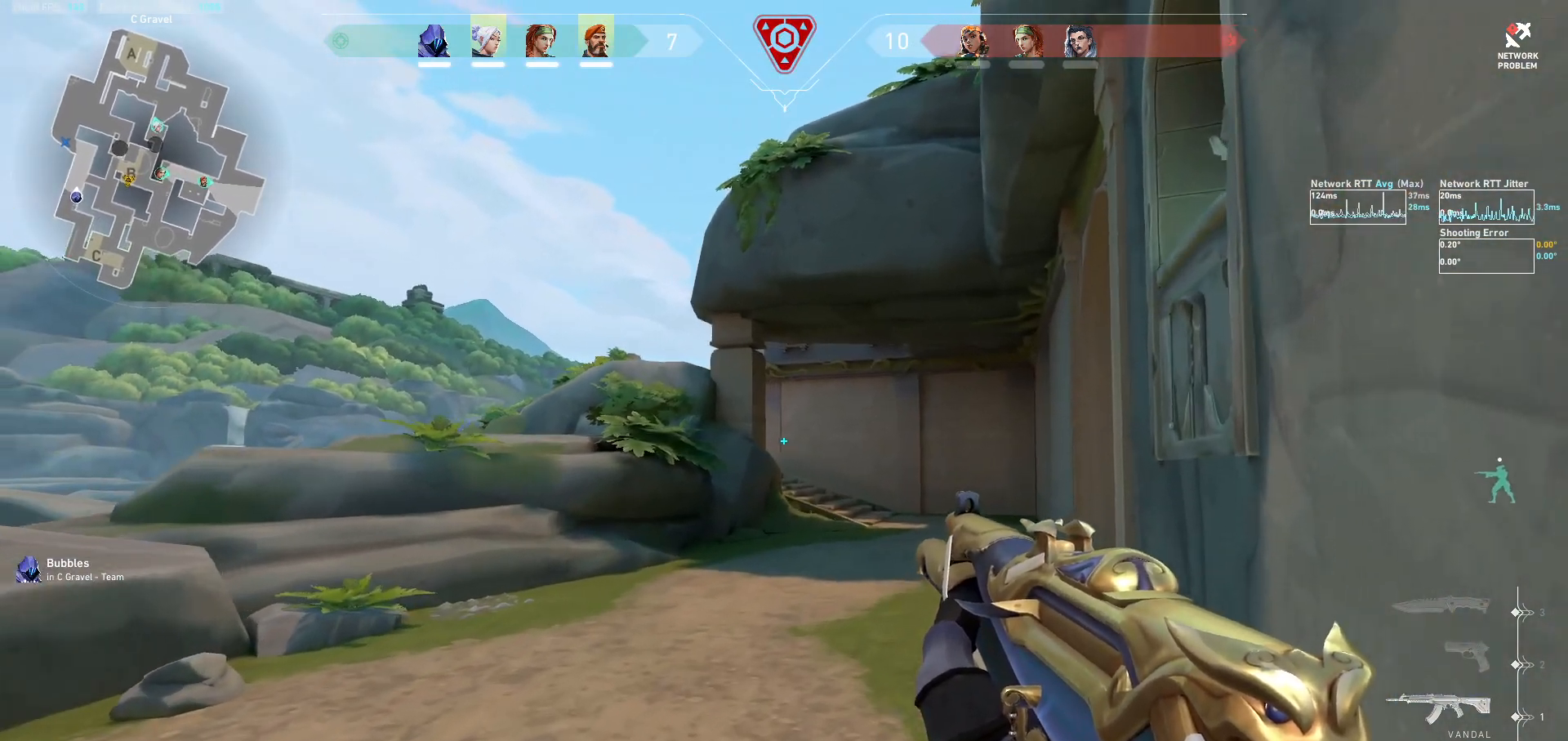
{"keys": ["d", "shift", "w"], "mouse": [], "events": [[67, "mouse_mb5", "up"], [333, "d", "down"]]}
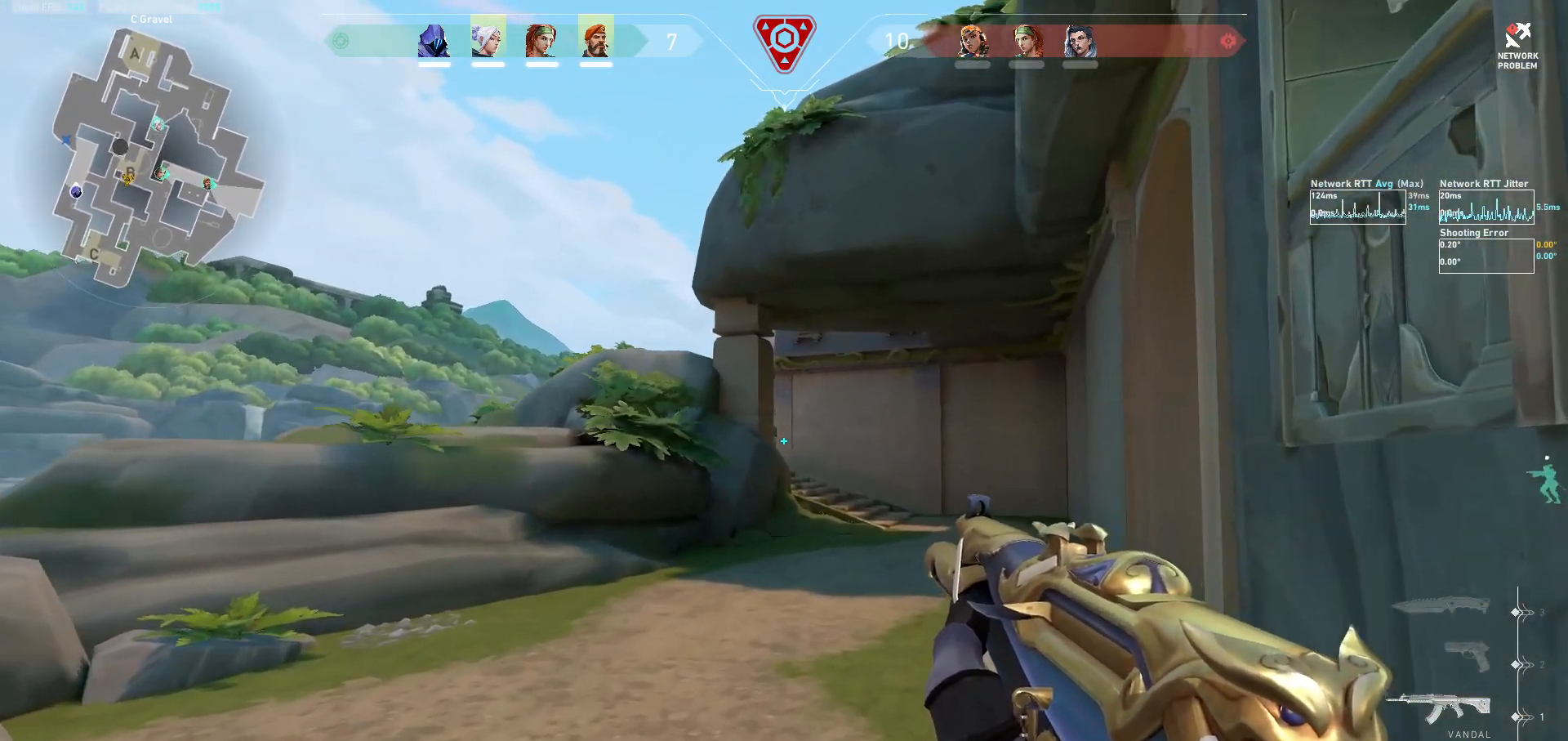
{"keys": ["shift", "w"], "mouse": [], "events": [[67, "d", "up"], [267, "d", "down"], [467, "d", "up"]]}
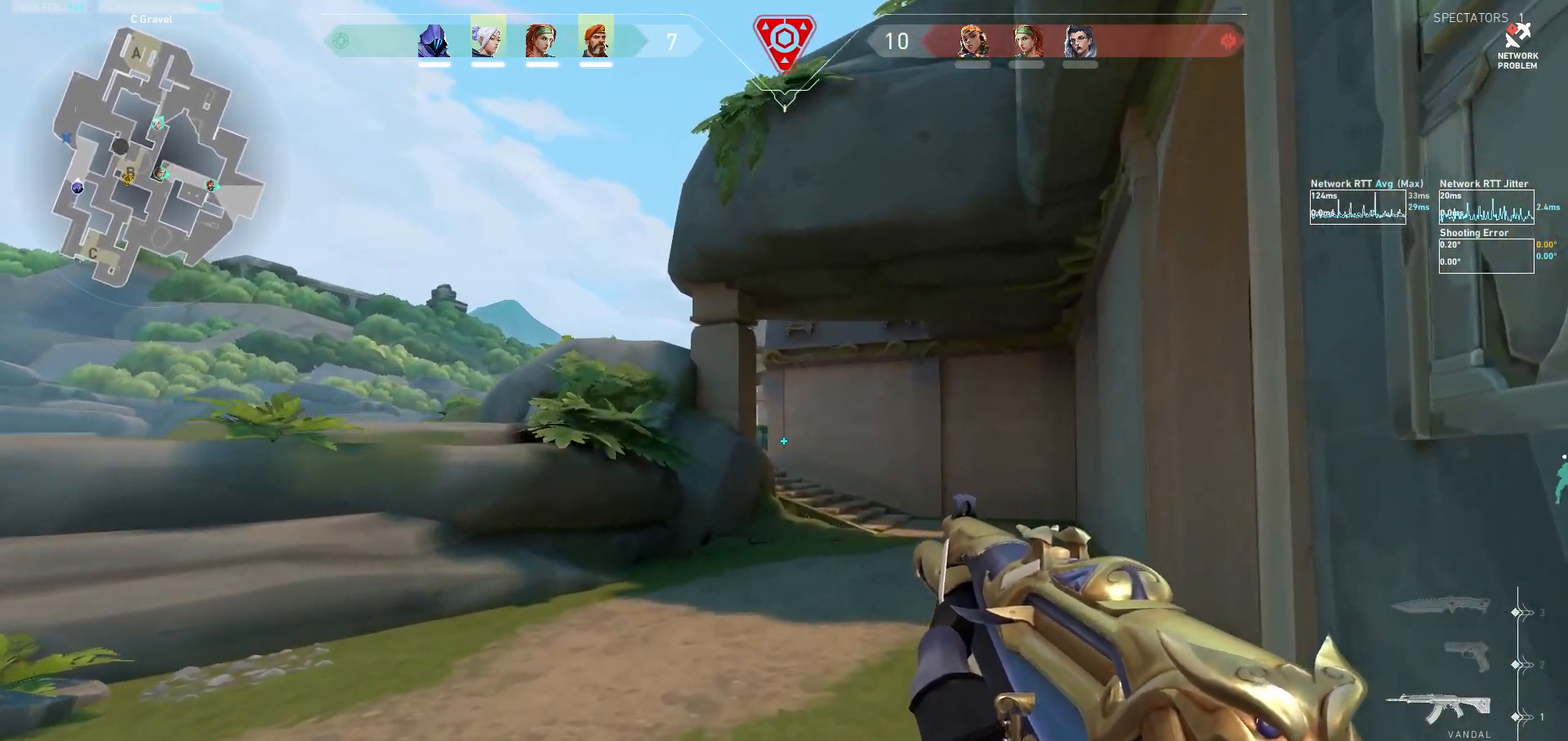
{"keys": ["shift", "w"], "mouse": [], "events": [[100, "d", "down"], [233, "d", "up"]]}
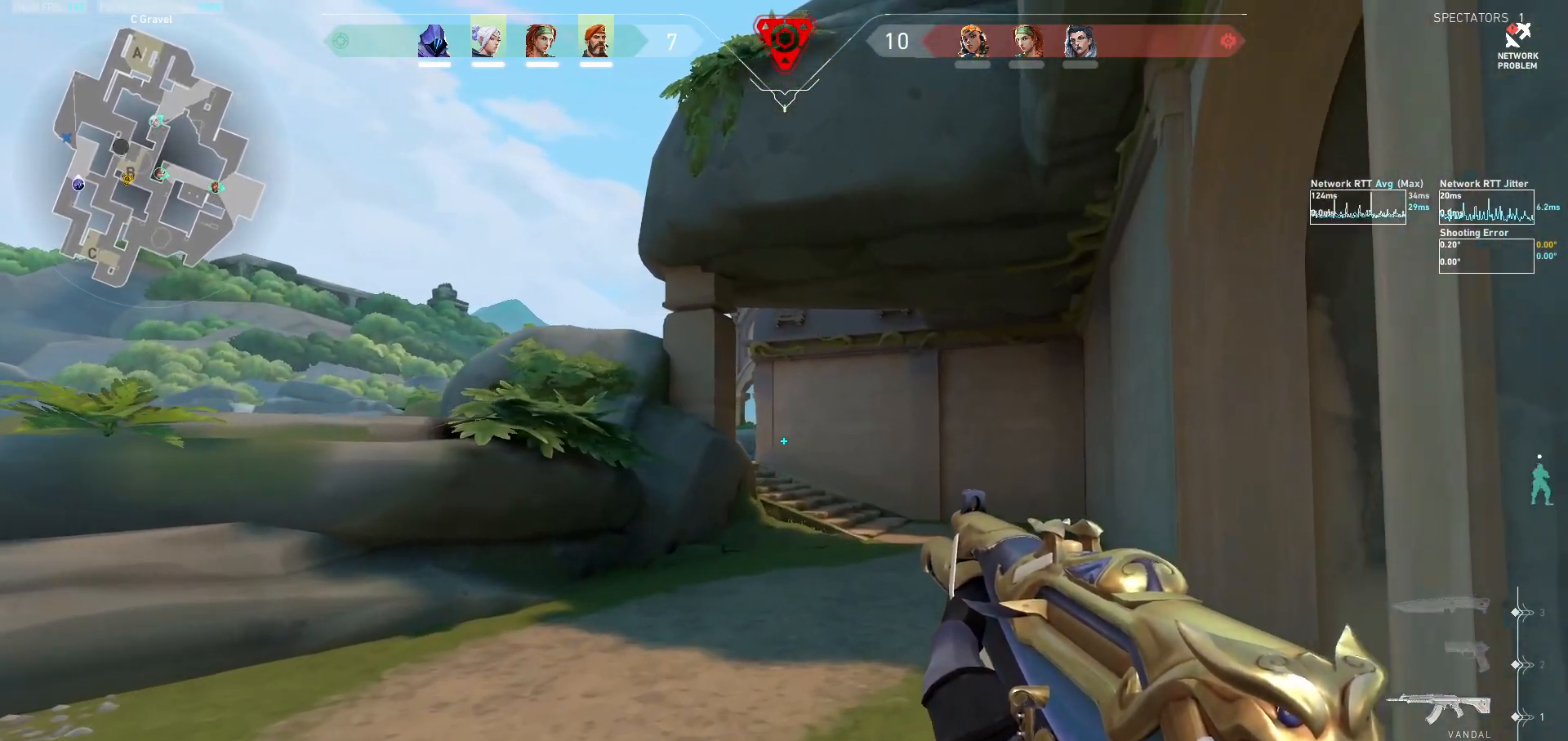
{"keys": ["a", "shift", "w"], "mouse": [], "events": [[200, "a", "down"]]}
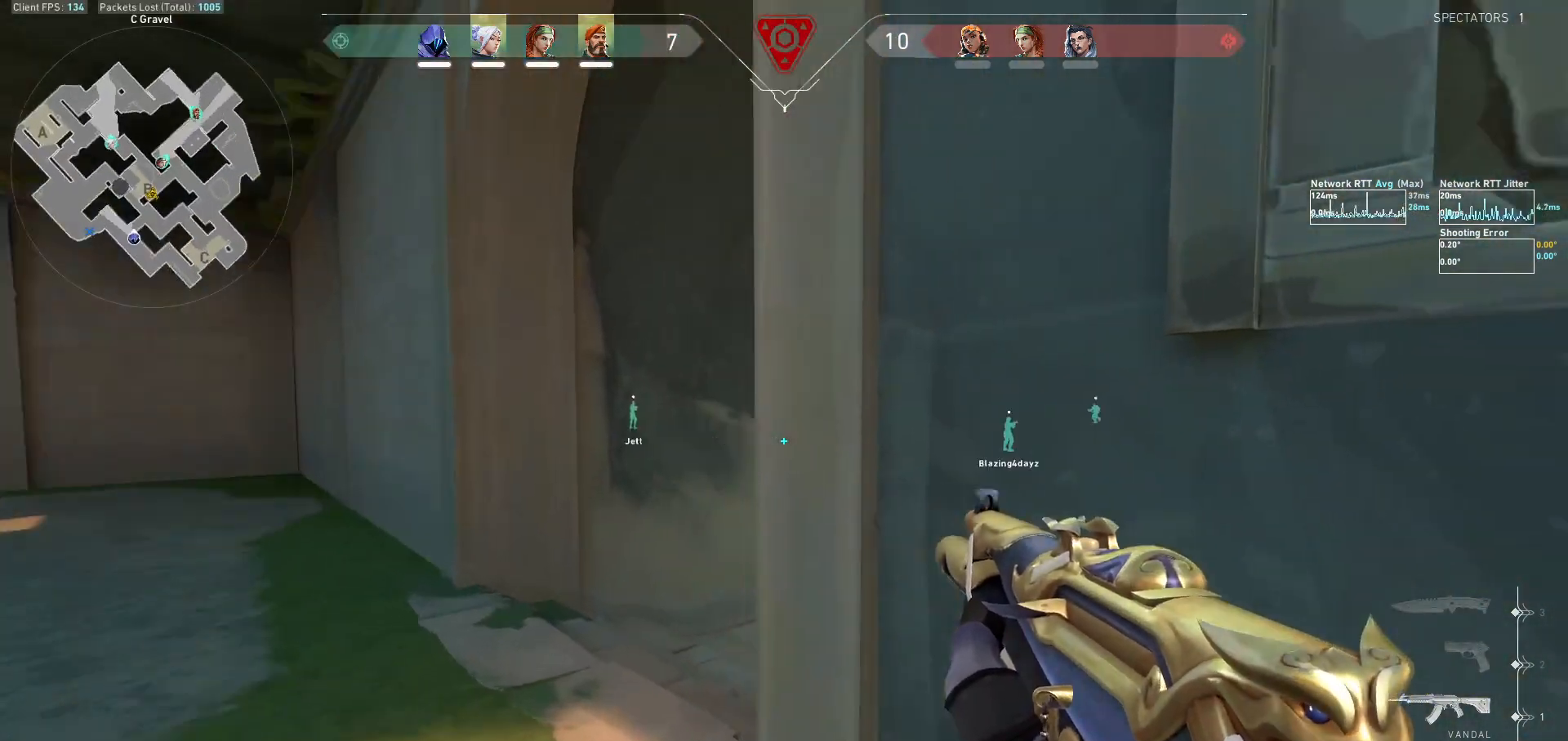
{"keys": ["a", "shift", "w"], "mouse": [], "events": [[100, "a", "up"], [300, "a", "down"]]}
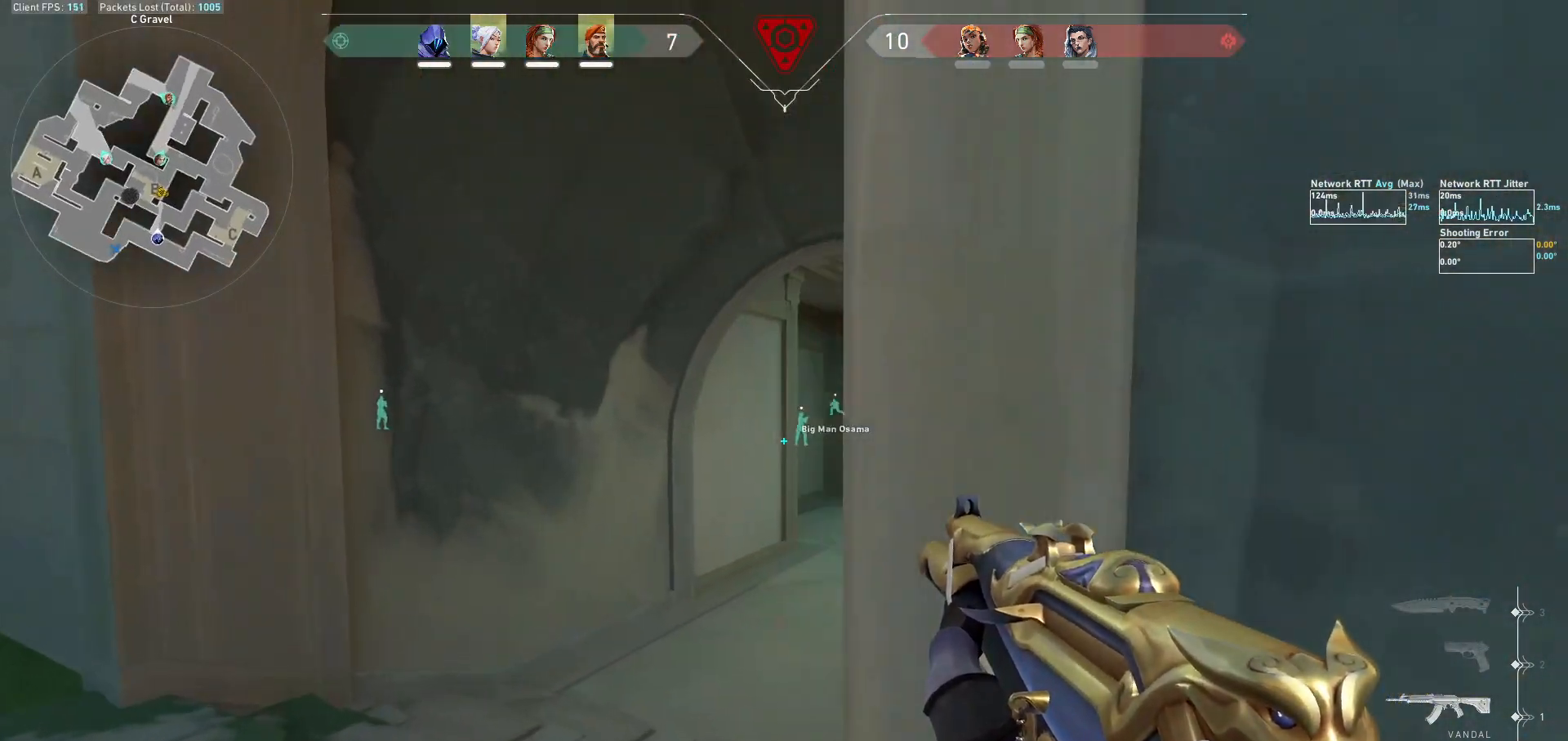
{"keys": ["shift", "w"], "mouse": [], "events": [[233, "a", "up"]]}
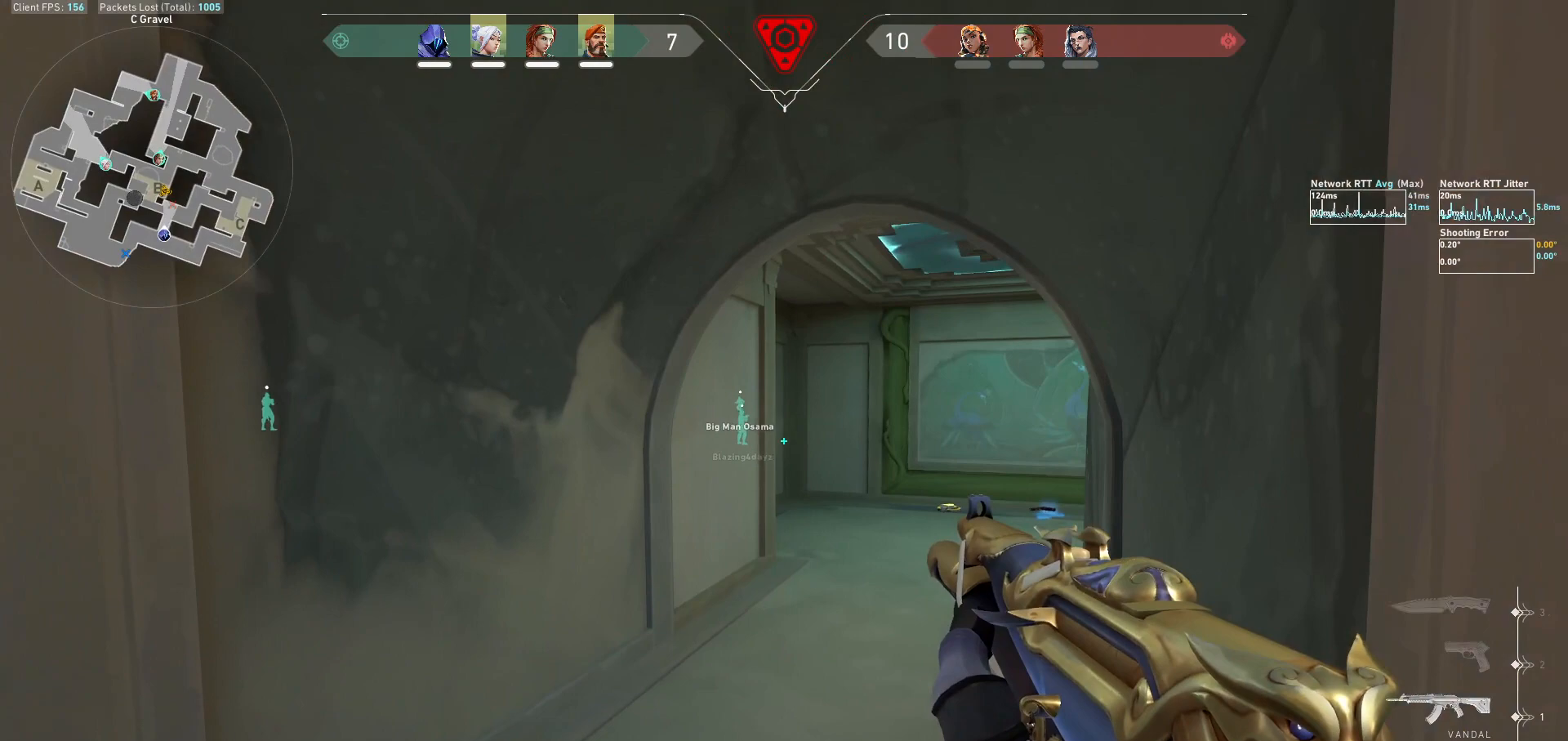
{"keys": ["a", "shift", "w"], "mouse": [], "events": [[433, "a", "down"]]}
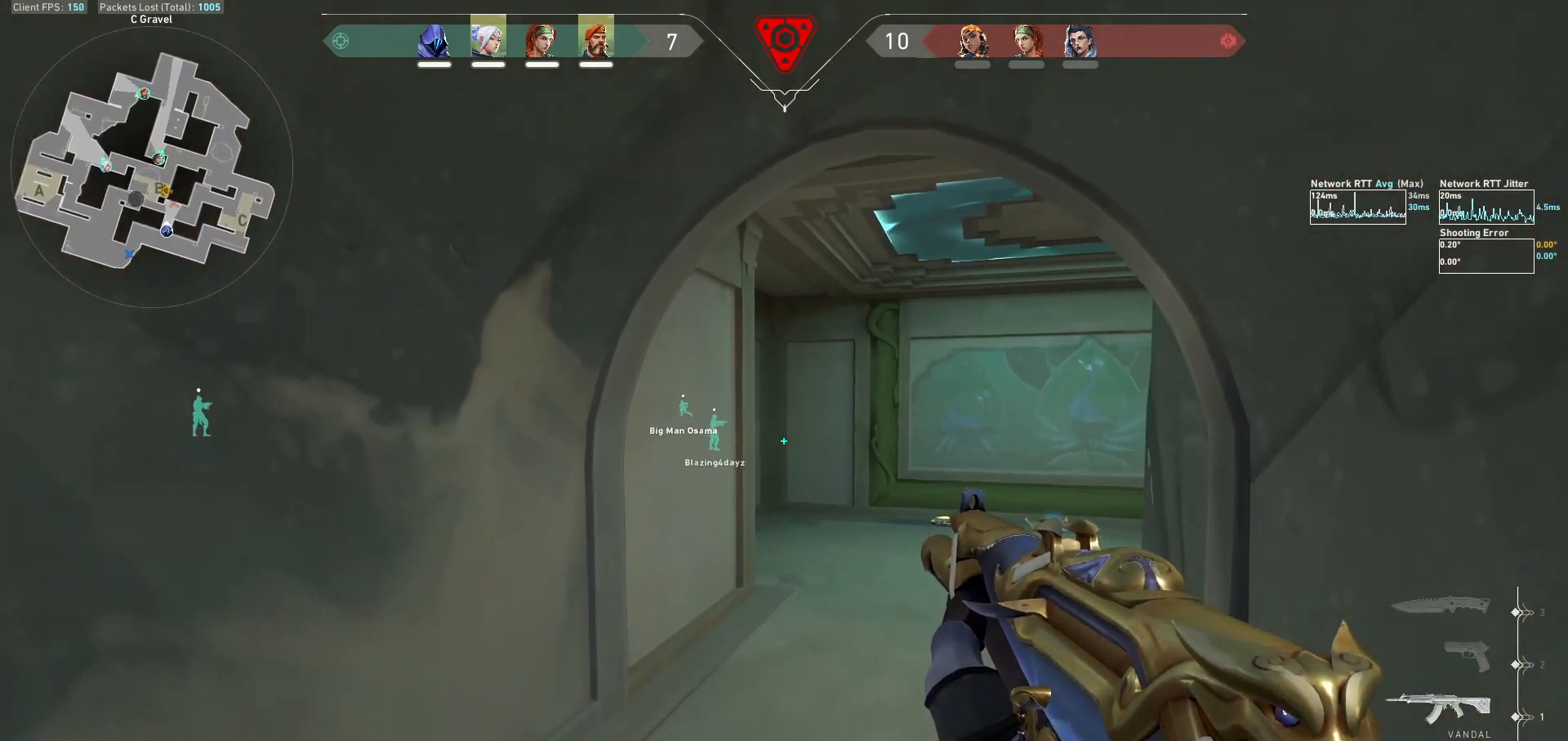
{"keys": ["shift", "w"], "mouse": [], "events": [[200, "a", "up"]]}
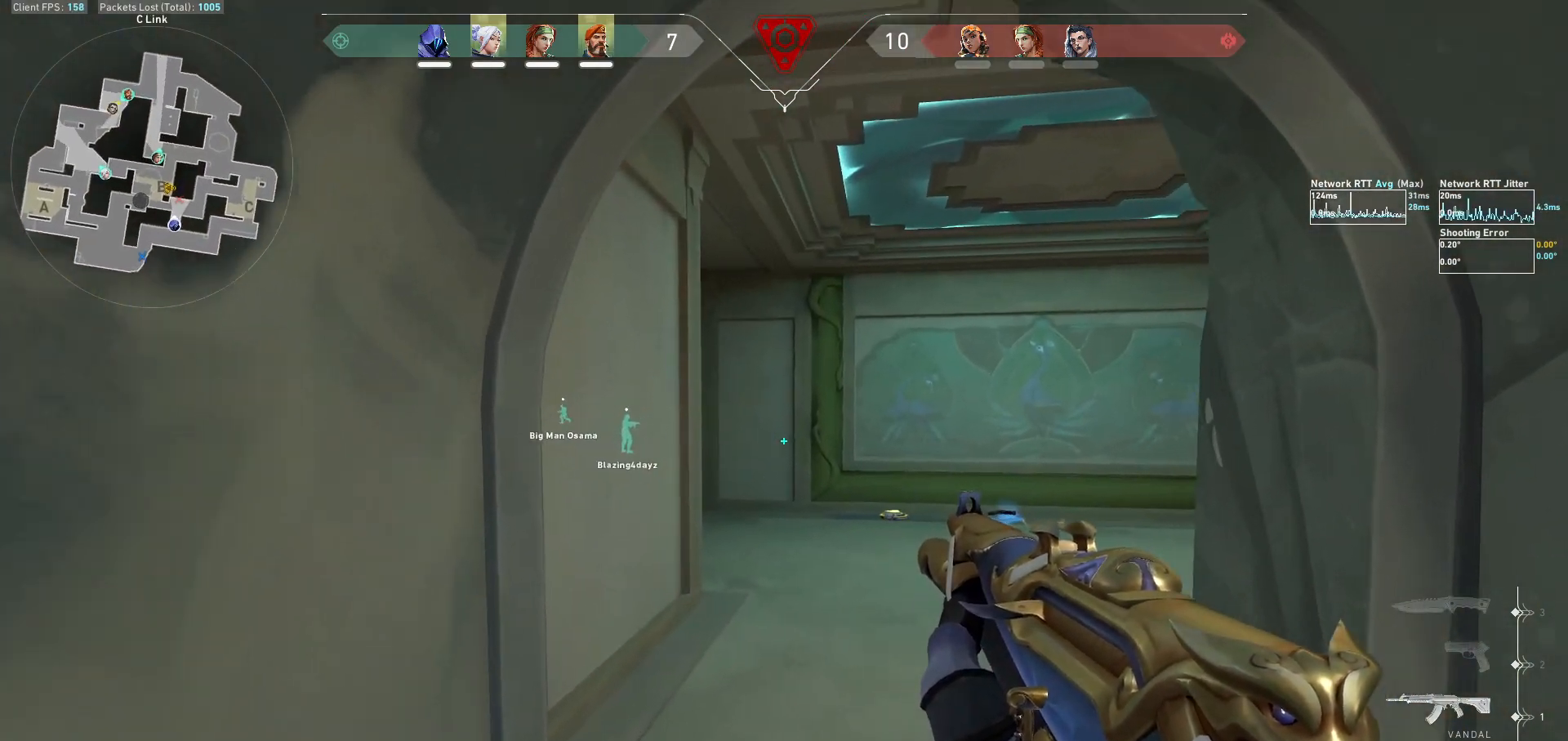
{"keys": ["shift", "w"], "mouse": [], "events": [[133, "a", "down"], [267, "a", "up"]]}
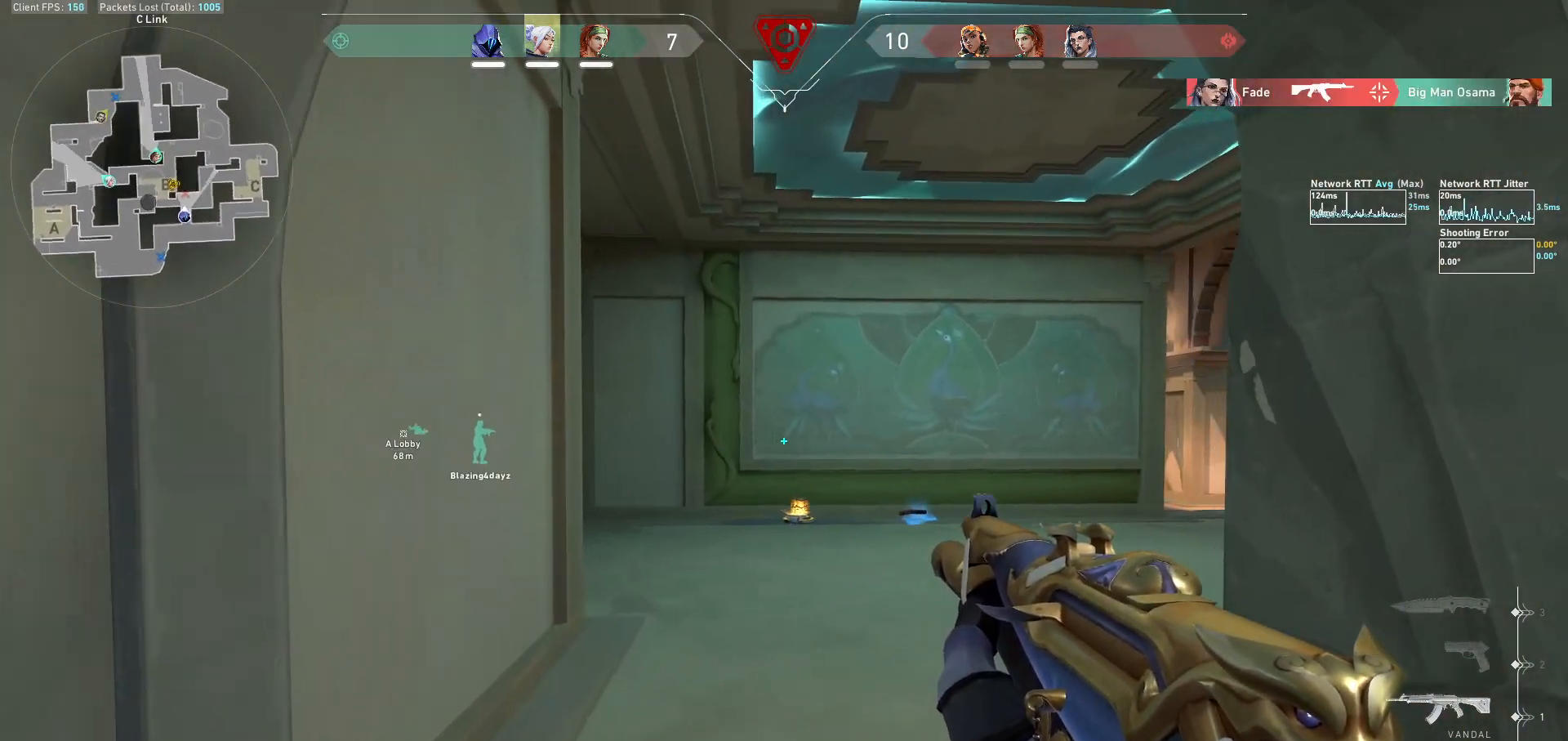
{"keys": ["d", "shift", "w"], "mouse": [], "events": [[400, "d", "down"]]}
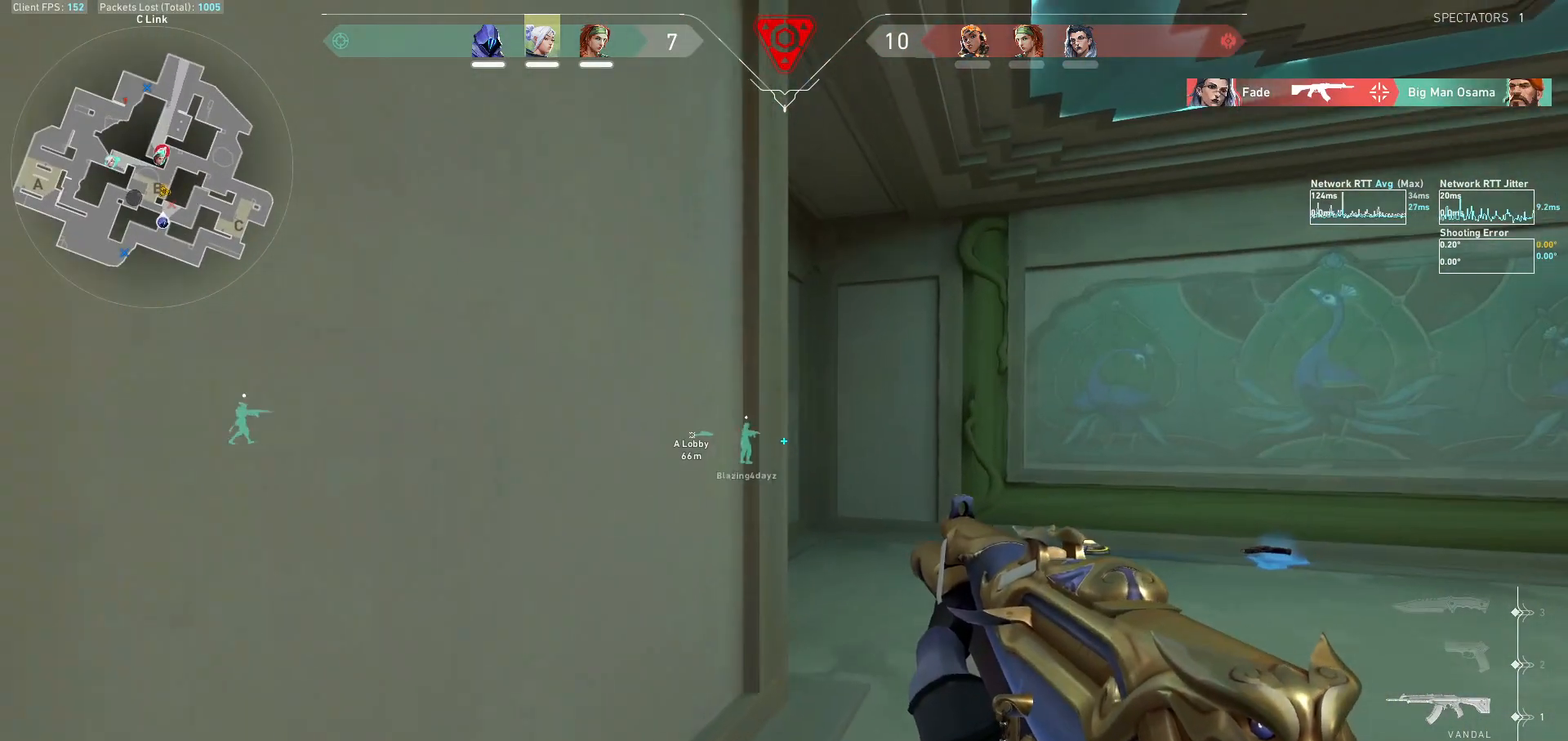
{"keys": ["d", "shift", "w"], "mouse": [], "events": []}